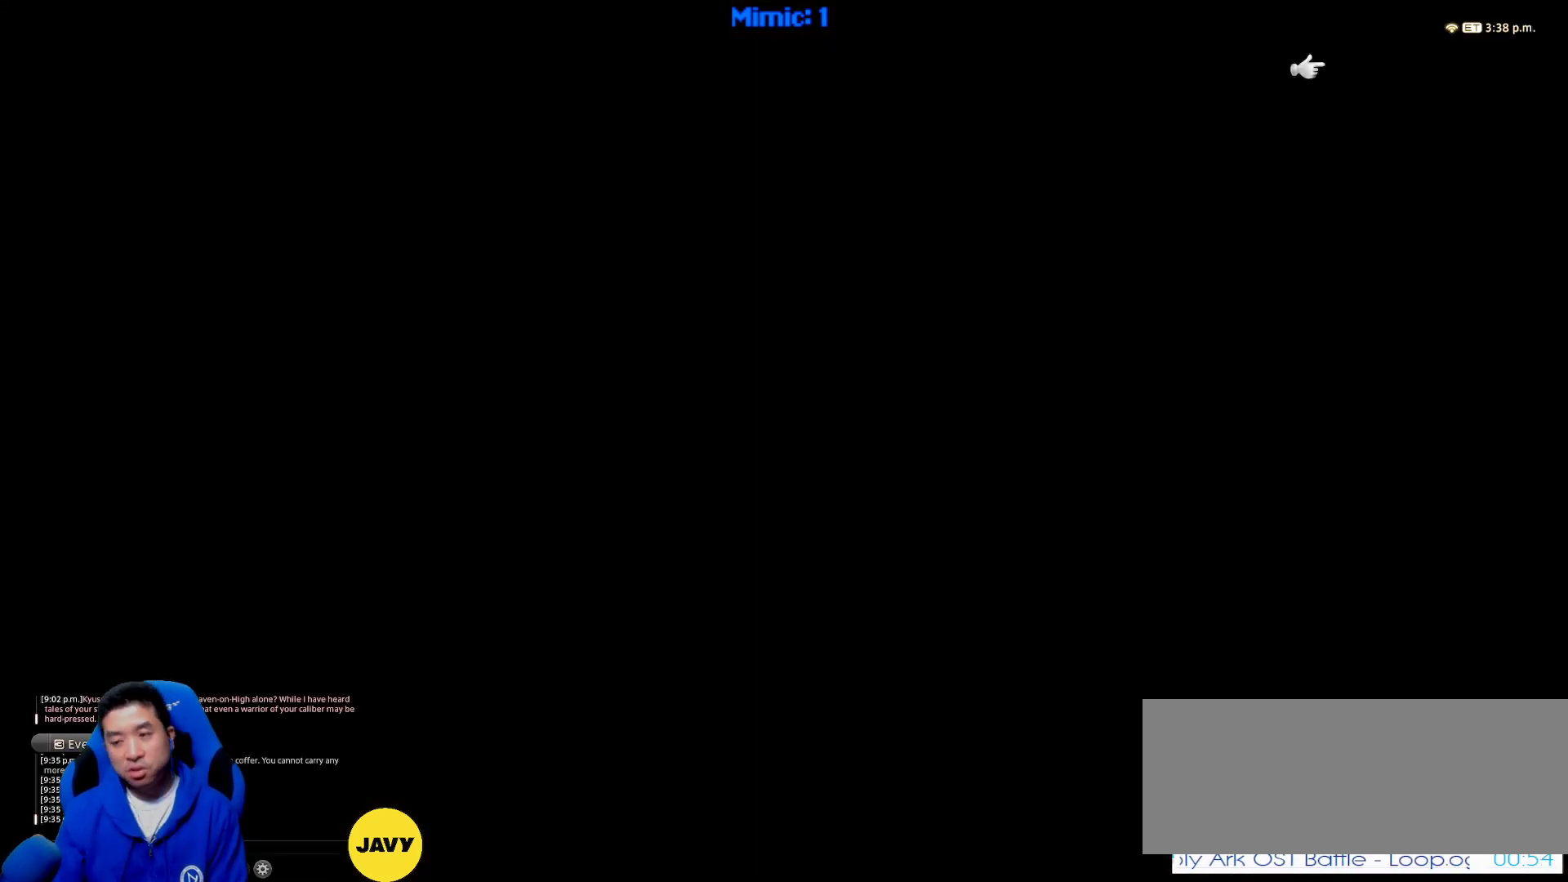
Gameplay with keyboard; each line is a JSON object with the keys held at the frame after it. "events" lists presses ("down") and releases ("up") of ".", "/", "0", "1", "2", "3", "4", "5", "6", "7", "8", "9", "a", "alt_l", "alt_r", "b", "backslash", "backspace", "c", "caps_lock", "comma", "ctrl_l", "ctrl_r", "d", "down", "e", "equals", "escape", "f", "f1", "f10", "f11", "f12", "f2", "f3", "f4", "f5", "f6", "f7", "f8", "f9", "g", "h", "i", "j", "k", "l", "lbracket", "left", "m", "minus", "n", "o", "p", "q", "quote", "r", "rbracket", "return", "right", "s", "semicolon", "shift_l", "shift_r", "space", "super", "t", "tab", "tilde", "u", "up", "v", "w", "x", "y" and "z" between this image and that frame as [ms after this image, input, new state], when the widget could be followed in between. No other keys are recorded. Mouse input is not recorded.
{"keys": [], "events": [[100, "ctrl_r", "down"], [333, "right", "down"], [383, "ctrl_r", "up"], [383, "right", "up"]]}
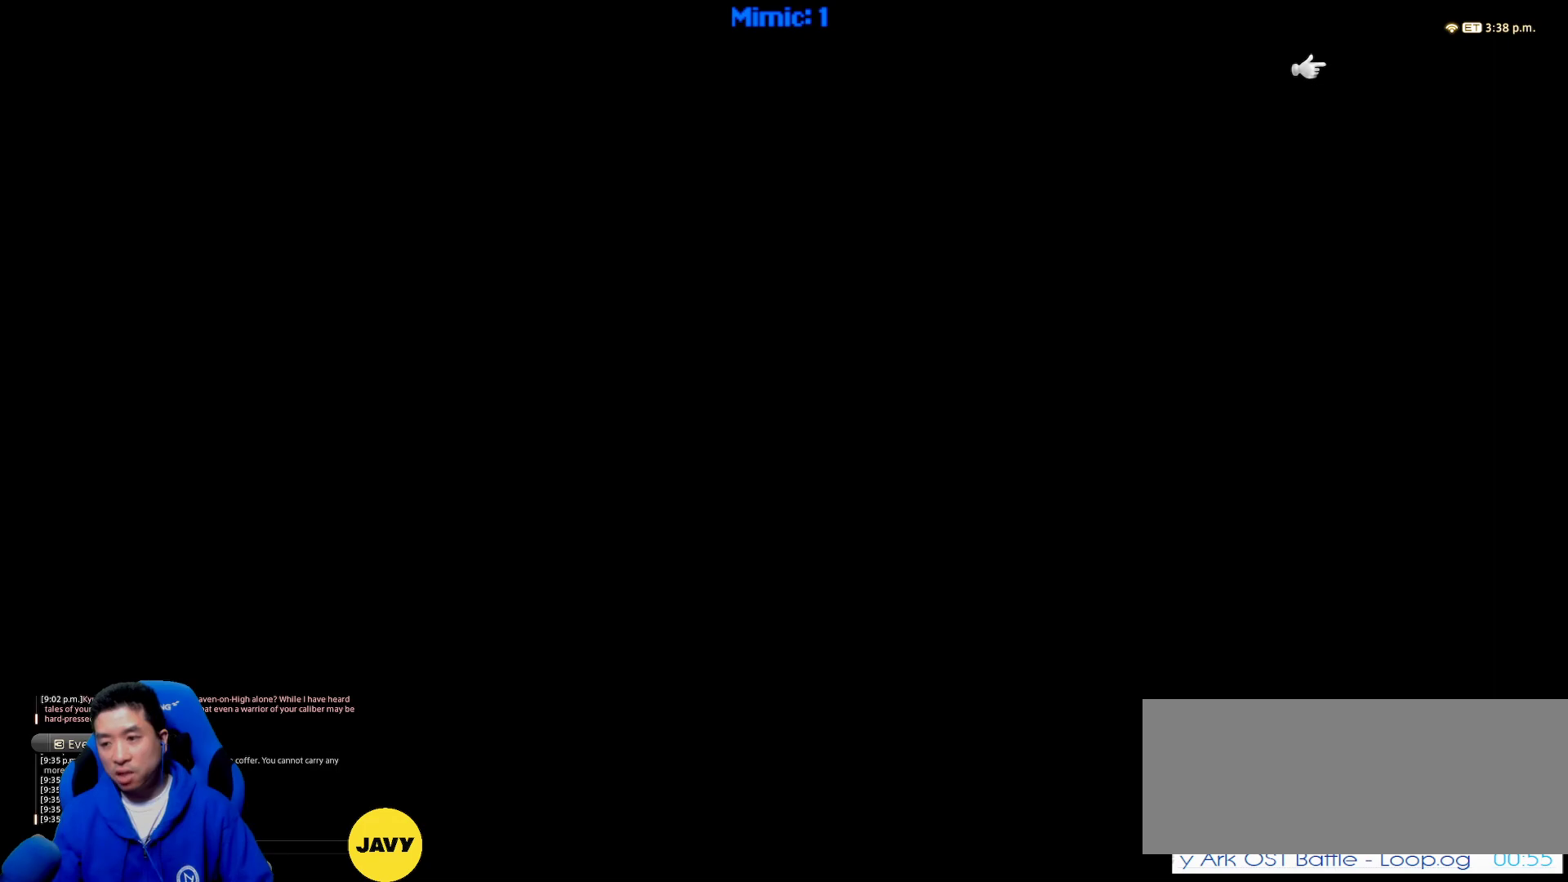
{"keys": [], "events": []}
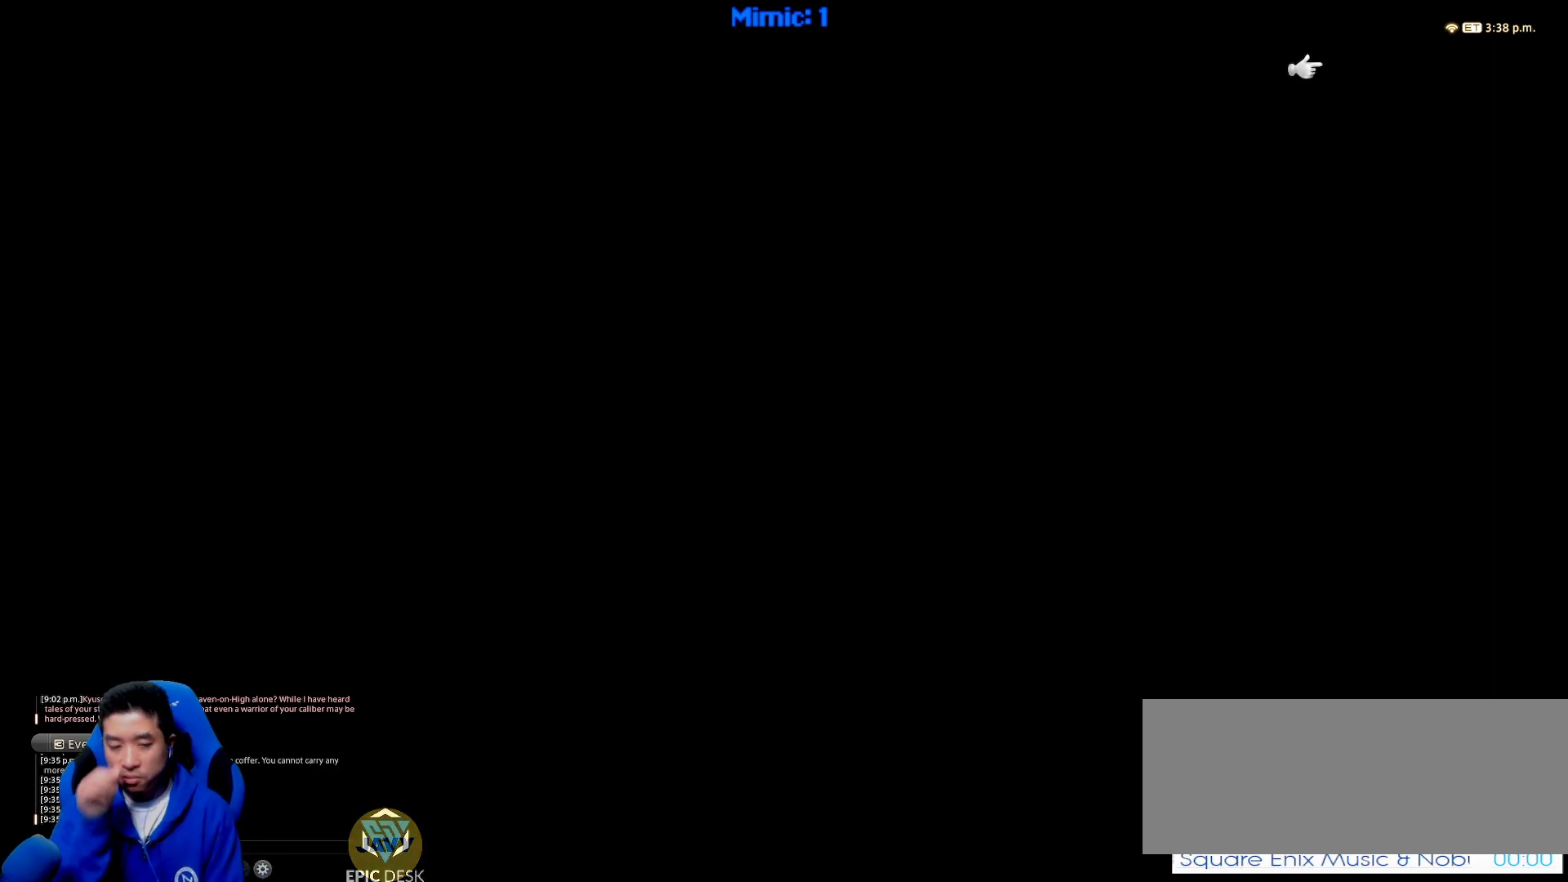
{"keys": [], "events": []}
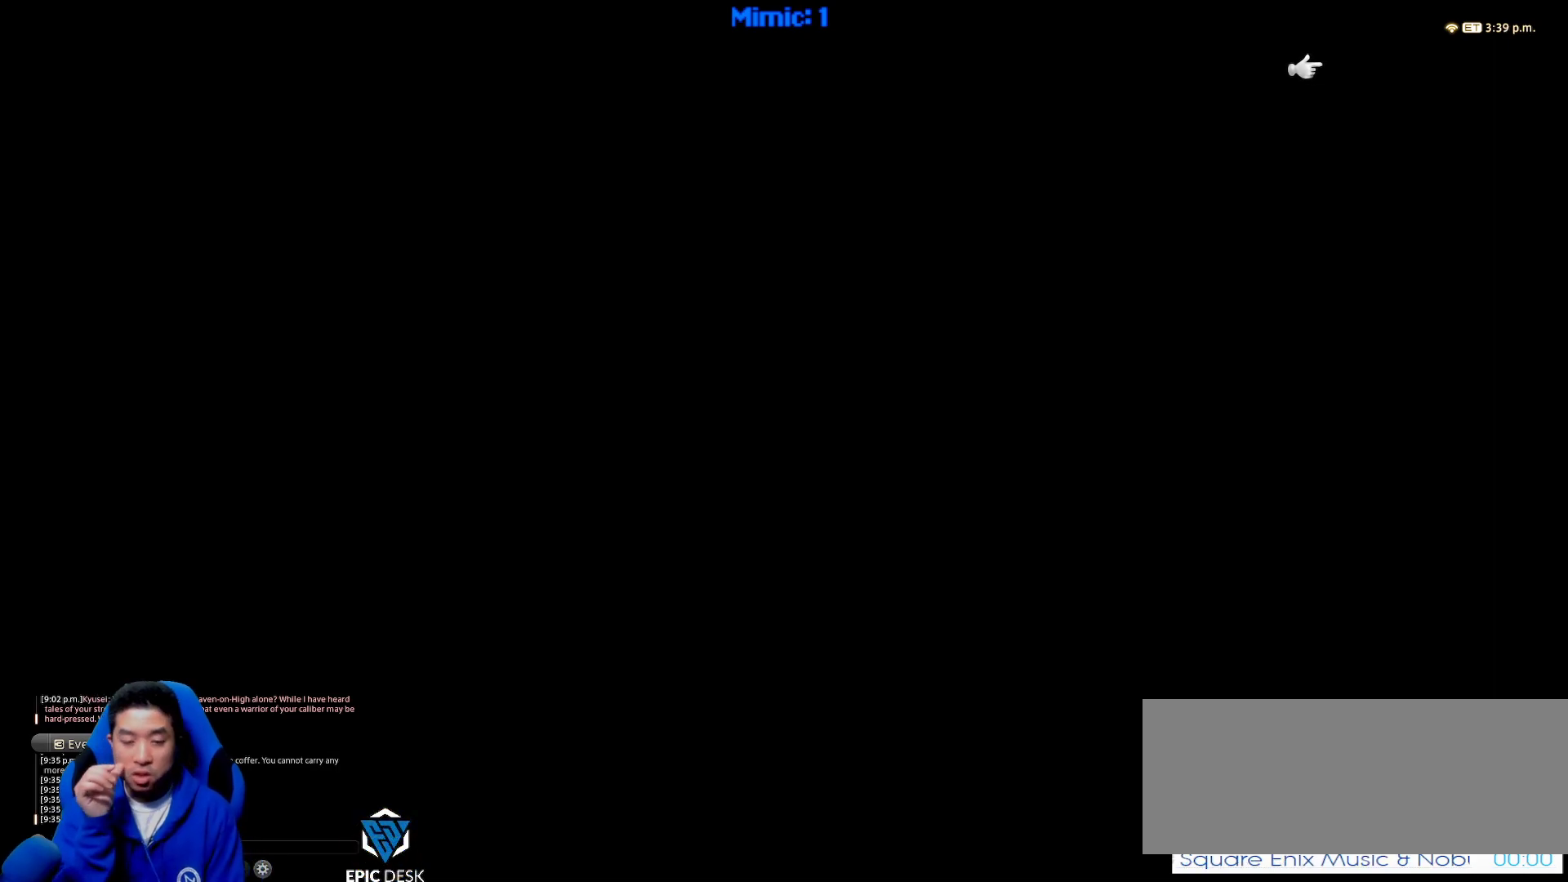
{"keys": [], "events": []}
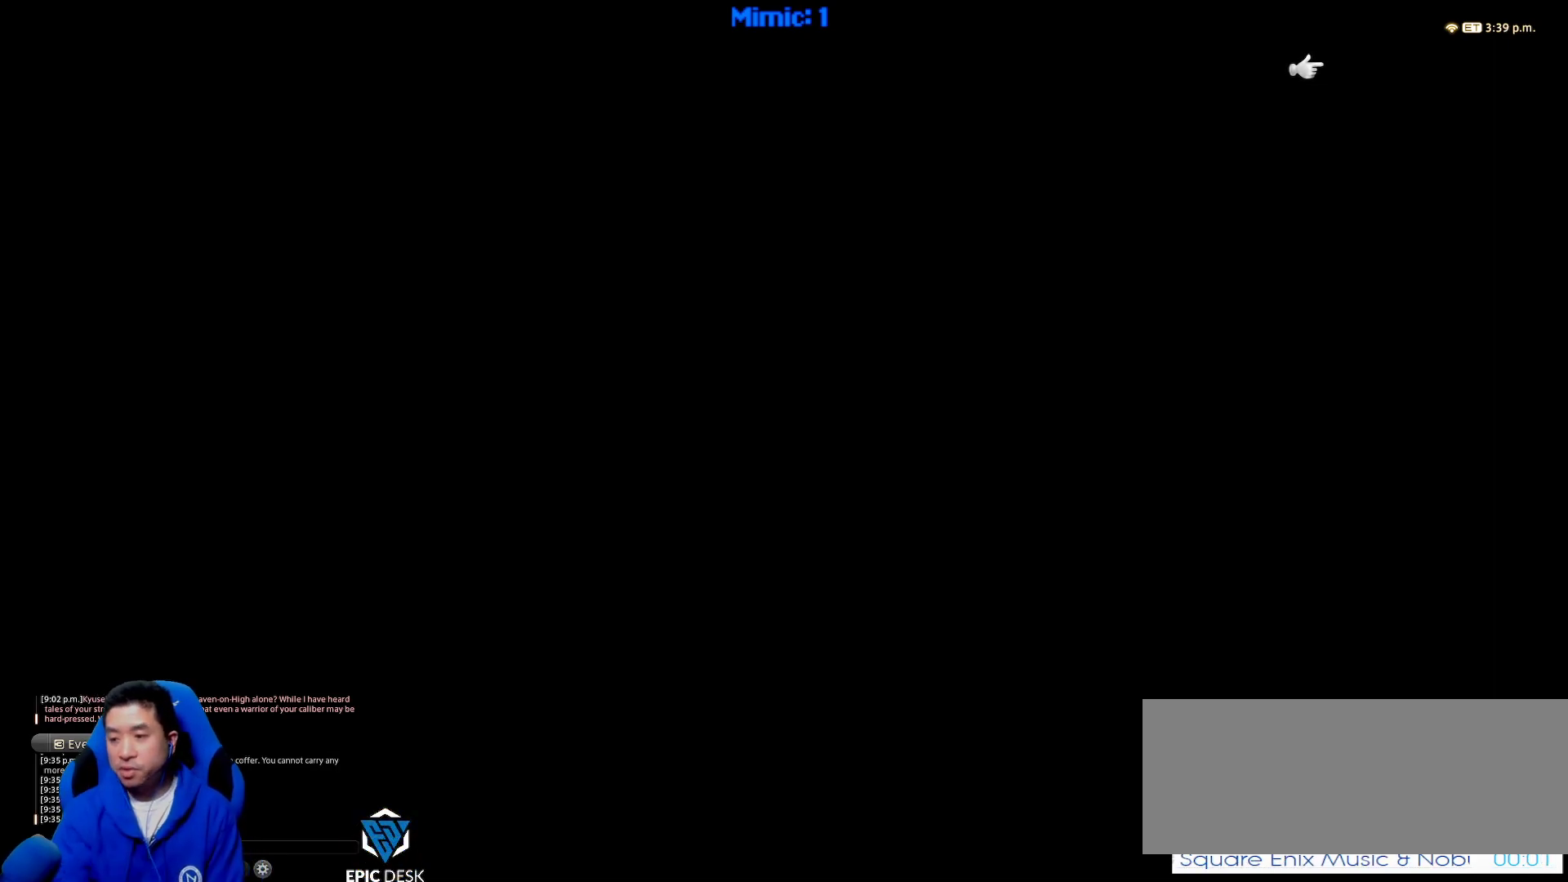
{"keys": [], "events": []}
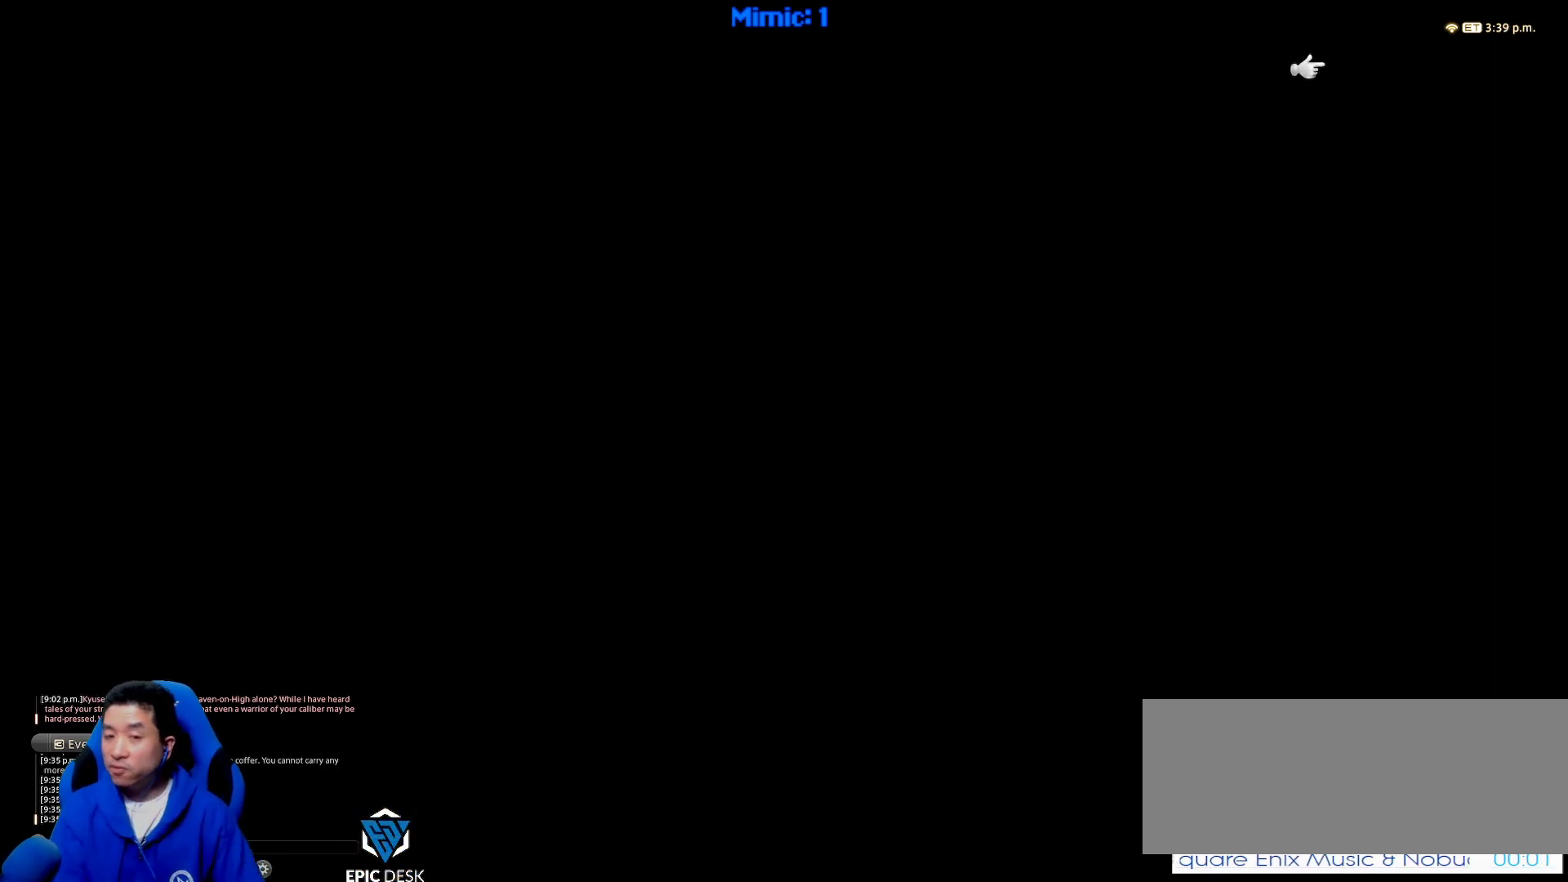
{"keys": [], "events": []}
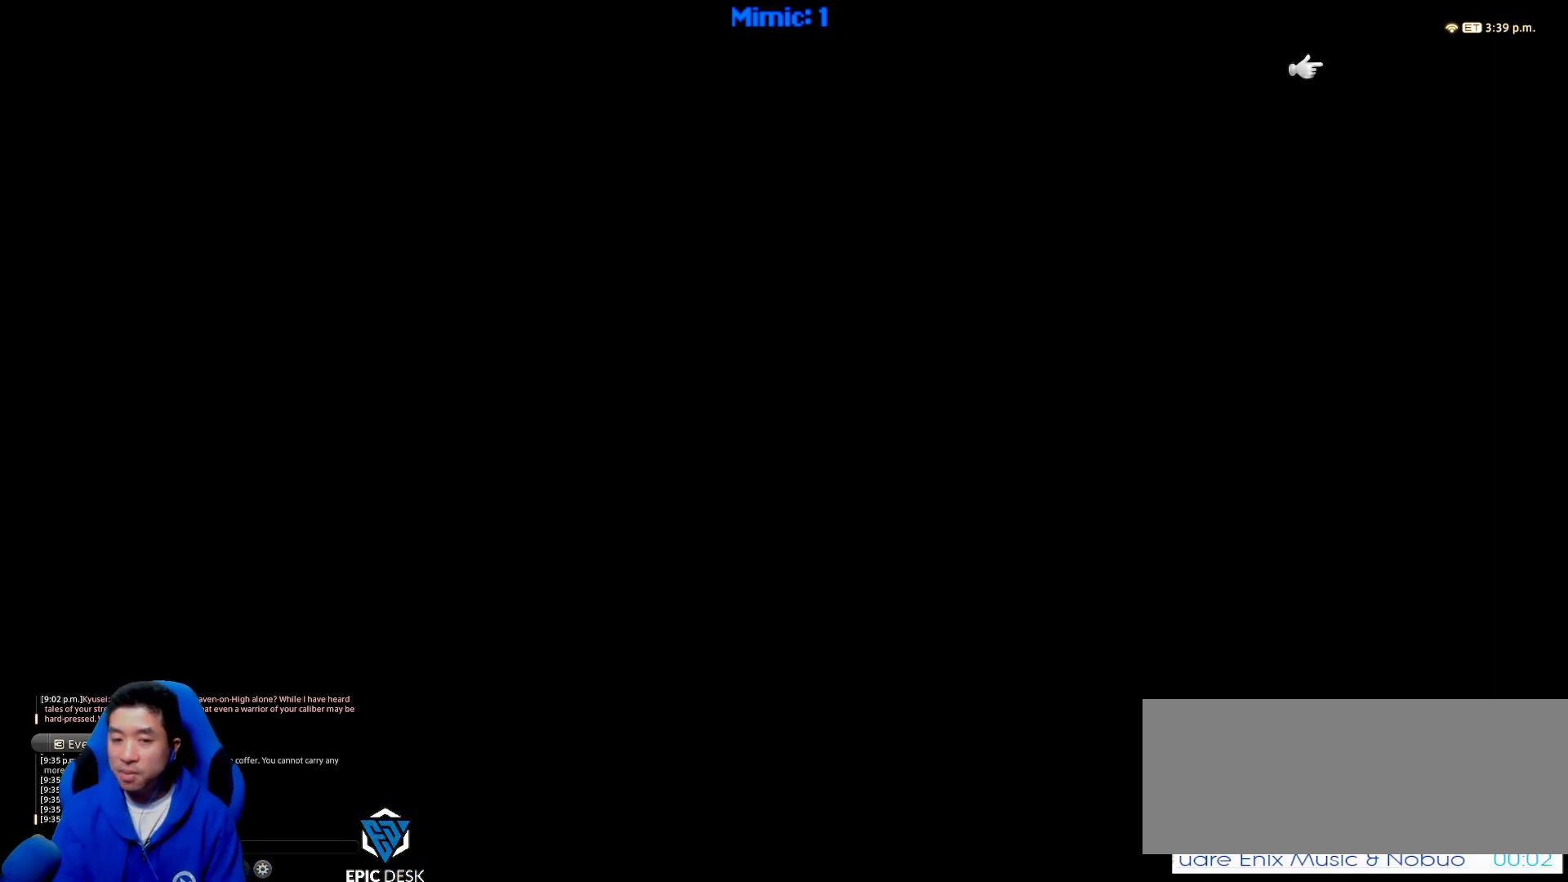
{"keys": [], "events": []}
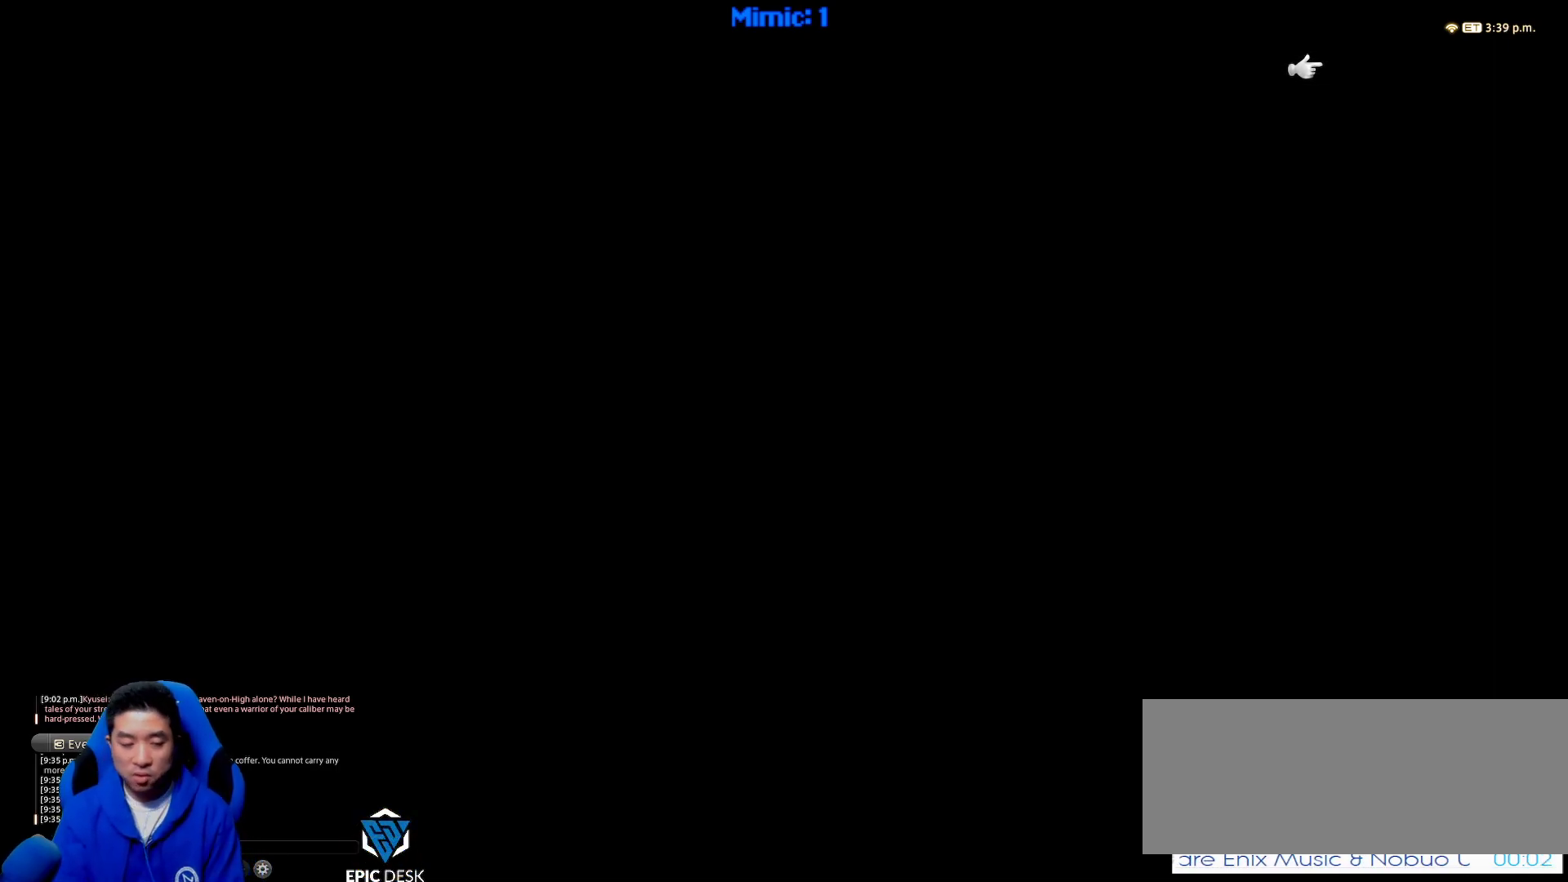
{"keys": [], "events": []}
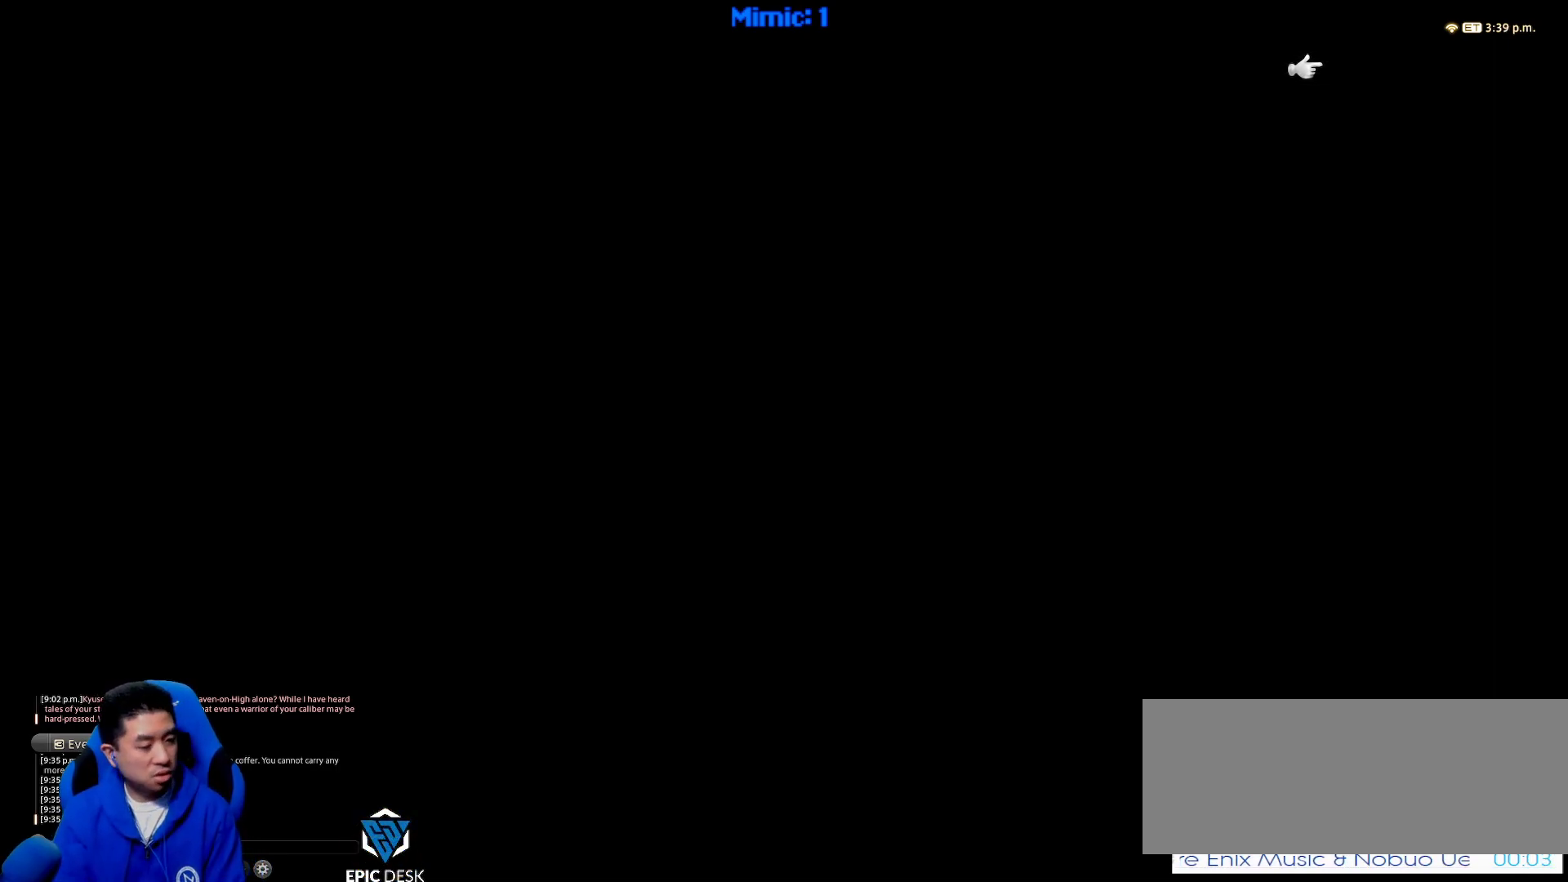
{"keys": [], "events": []}
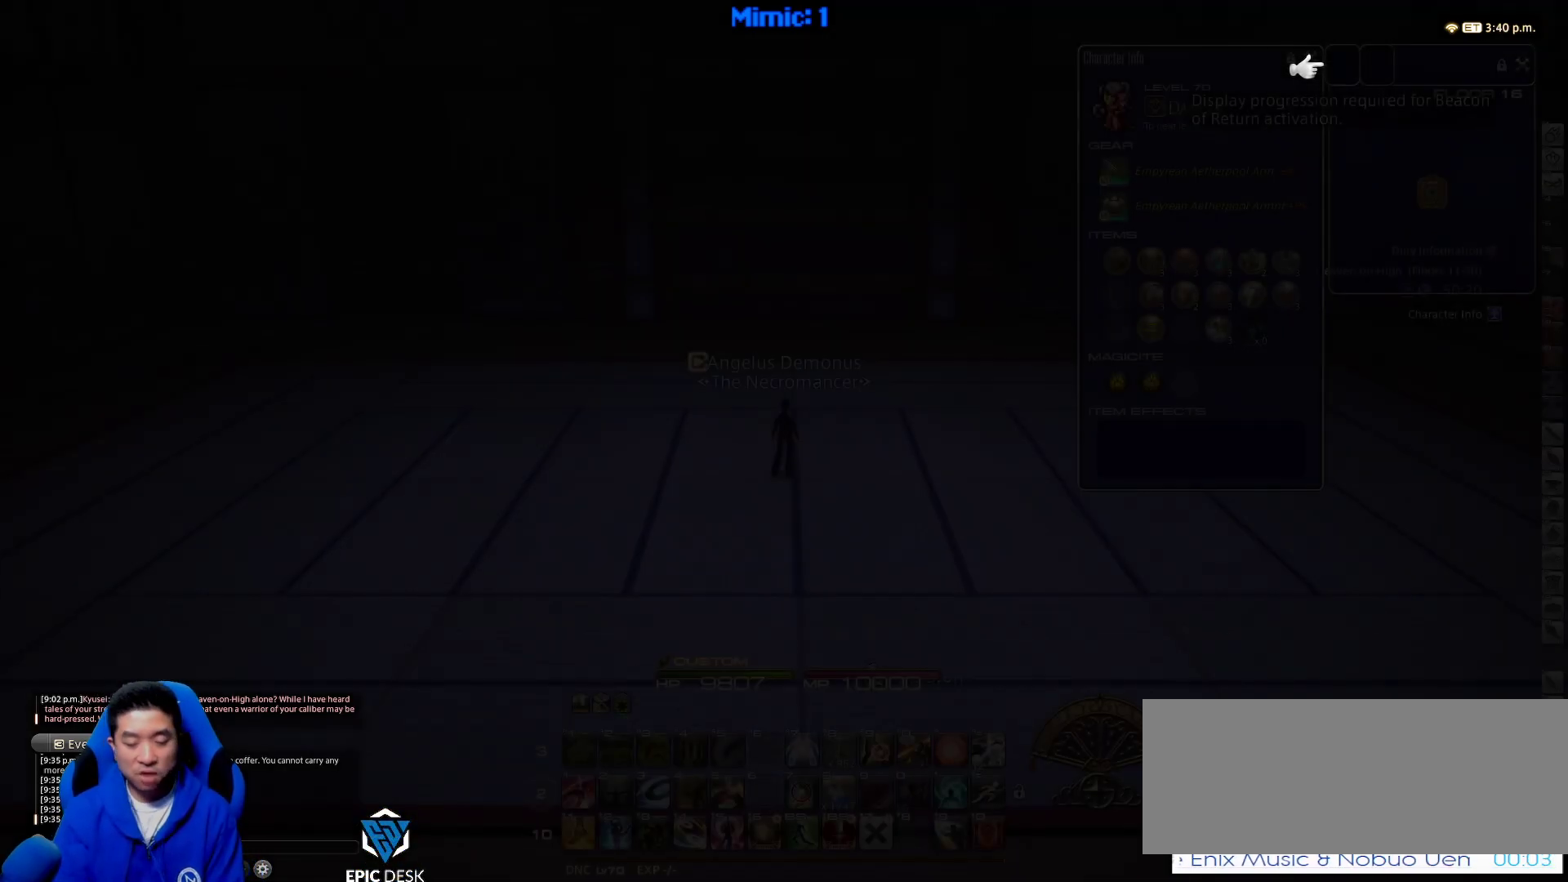
{"keys": ["w"], "events": [[467, "w", "down"]]}
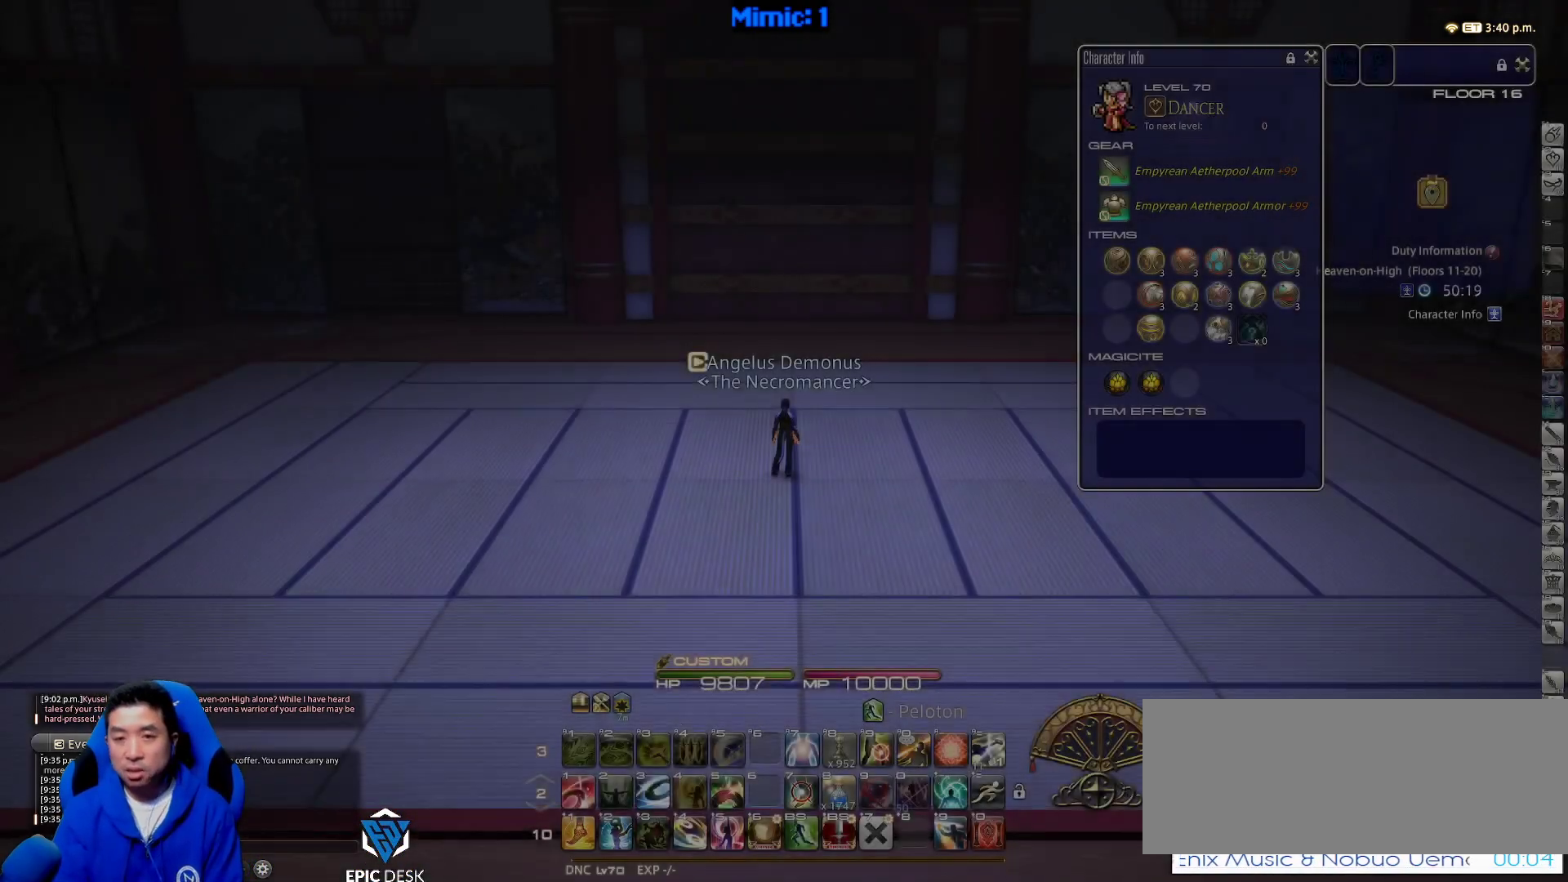
{"keys": ["w"], "events": [[433, "backspace", "down"], [500, "backspace", "up"]]}
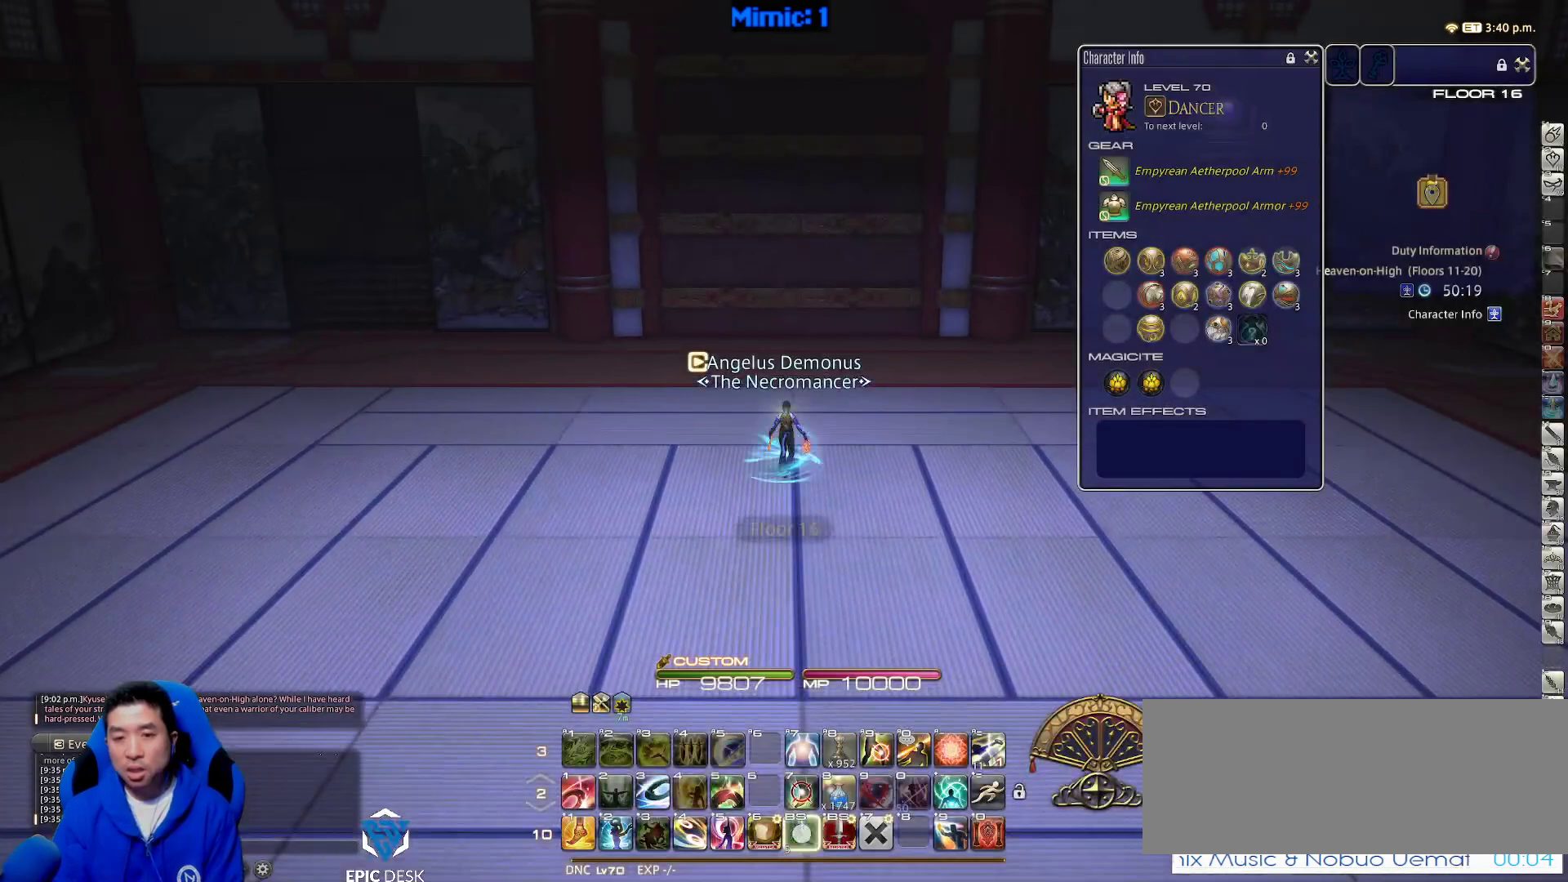
{"keys": ["p", "w"], "events": [[83, "p", "down"]]}
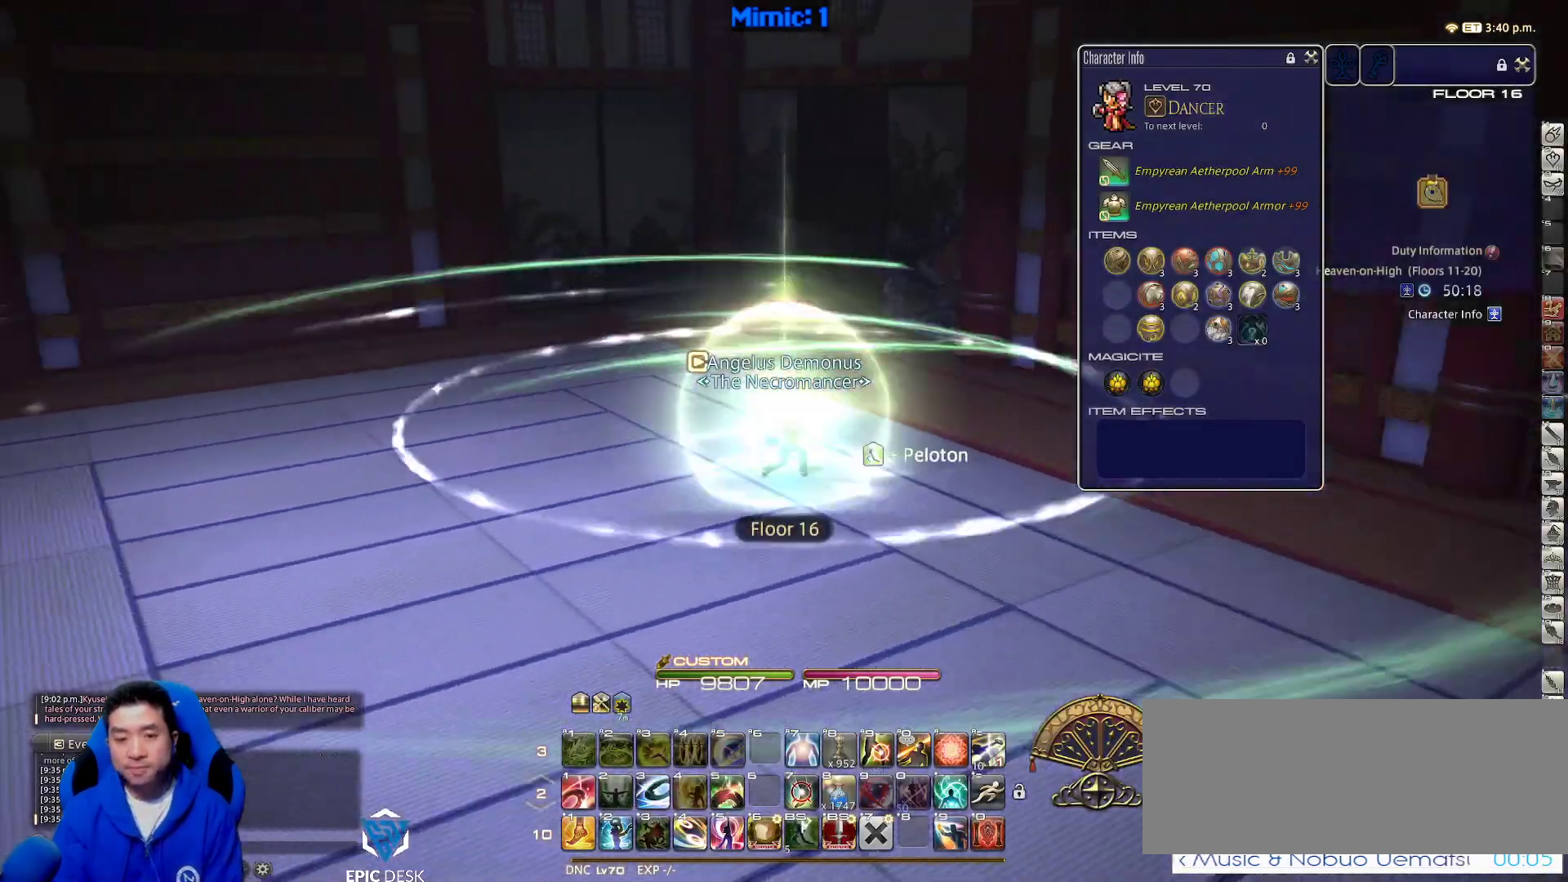
{"keys": ["a", "p", "space", "w"], "events": [[333, "a", "down"], [433, "space", "down"]]}
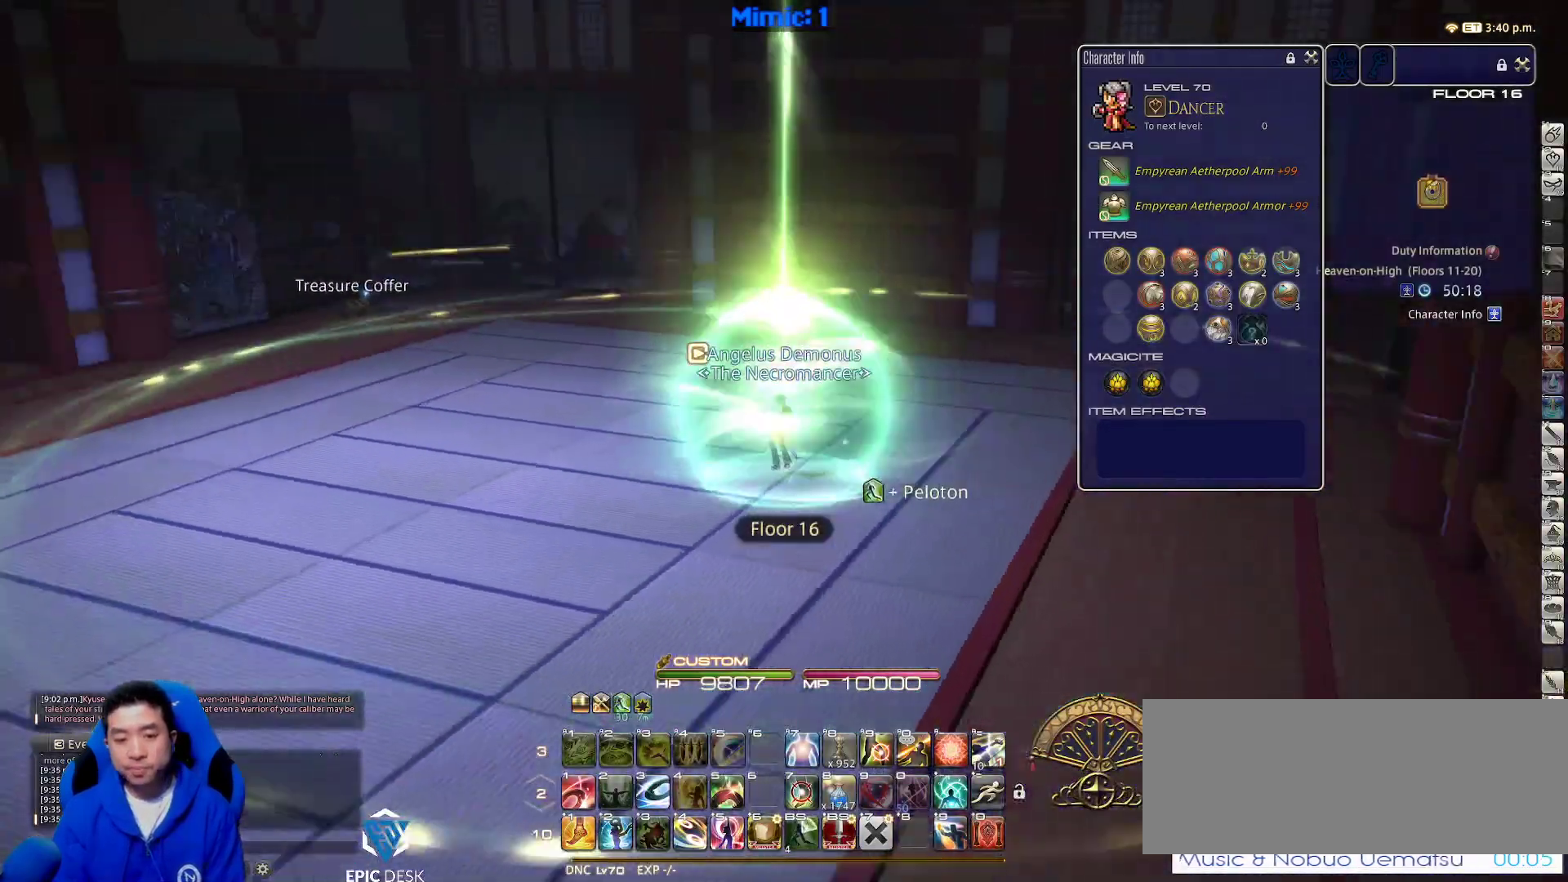
{"keys": ["return", "w"], "events": [[67, "space", "up"], [117, "a", "up"], [200, "q", "down"], [350, "q", "up"], [433, "p", "up"], [433, "return", "down"]]}
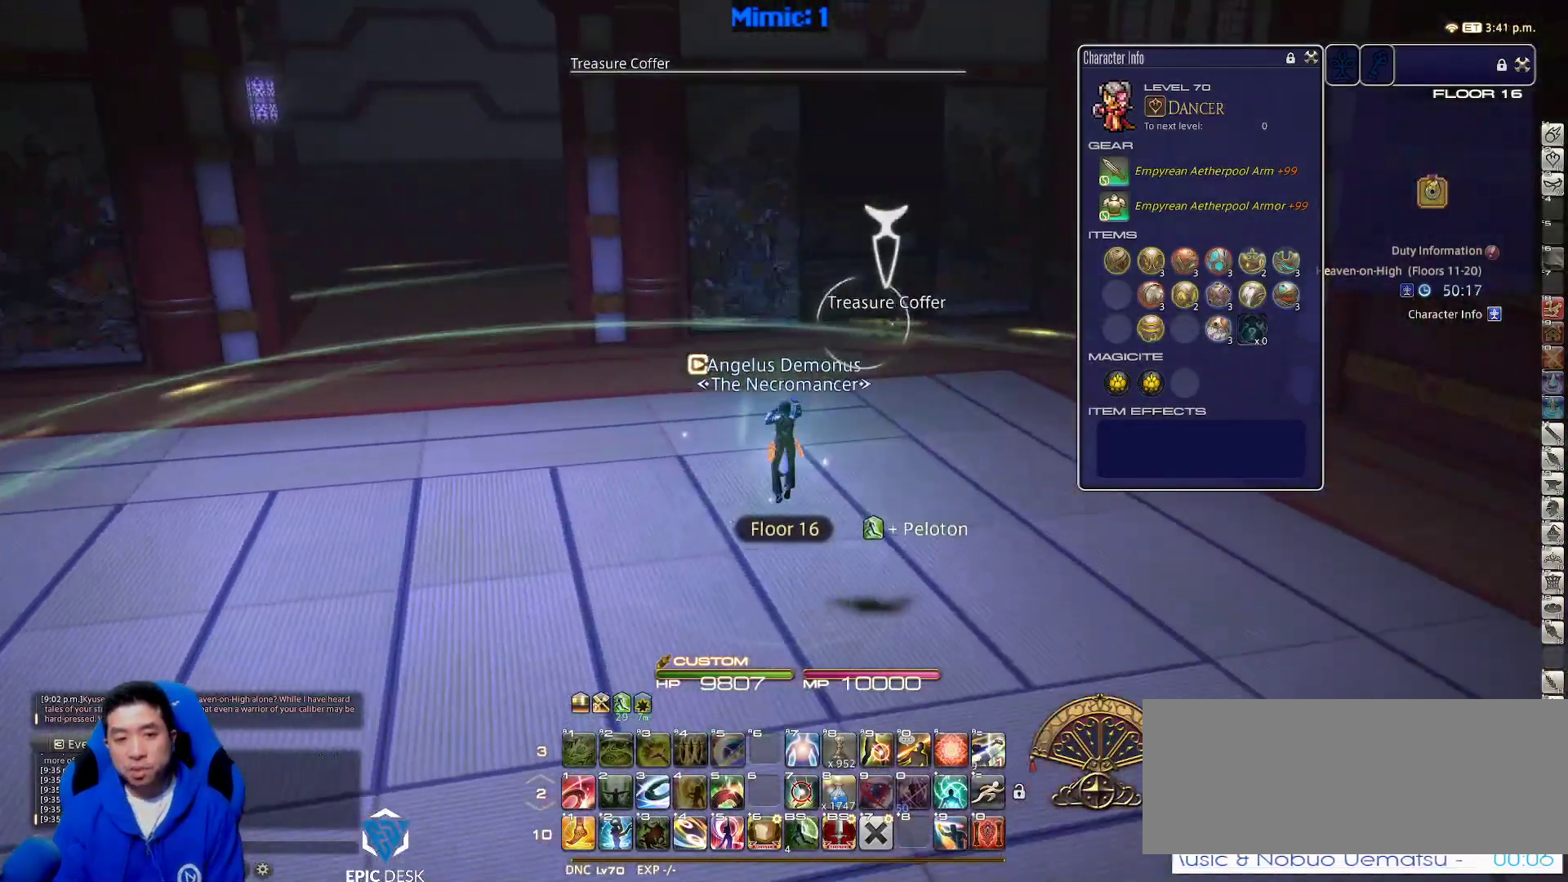
{"keys": ["w"], "events": [[33, "return", "up"], [83, "p", "down"], [217, "p", "up"], [267, "d", "down"], [267, "shift_r", "down"], [367, "equals", "down"], [467, "d", "up"], [467, "equals", "up"], [467, "shift_r", "up"]]}
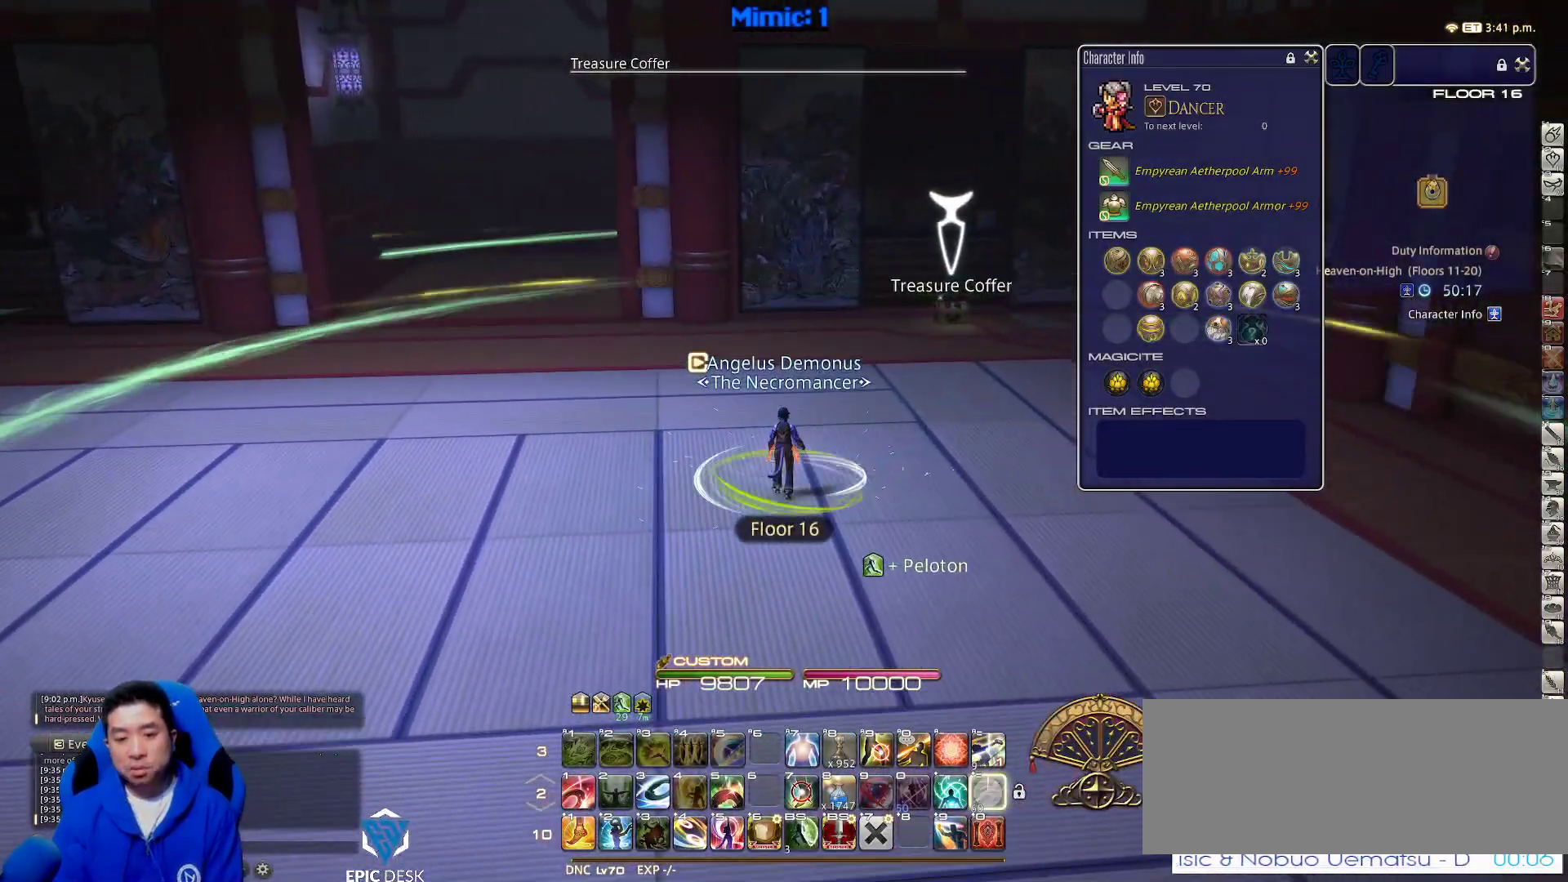
{"keys": ["w"], "events": [[67, "lbracket", "down"], [100, "rbracket", "down"], [150, "lbracket", "up"], [283, "rbracket", "up"]]}
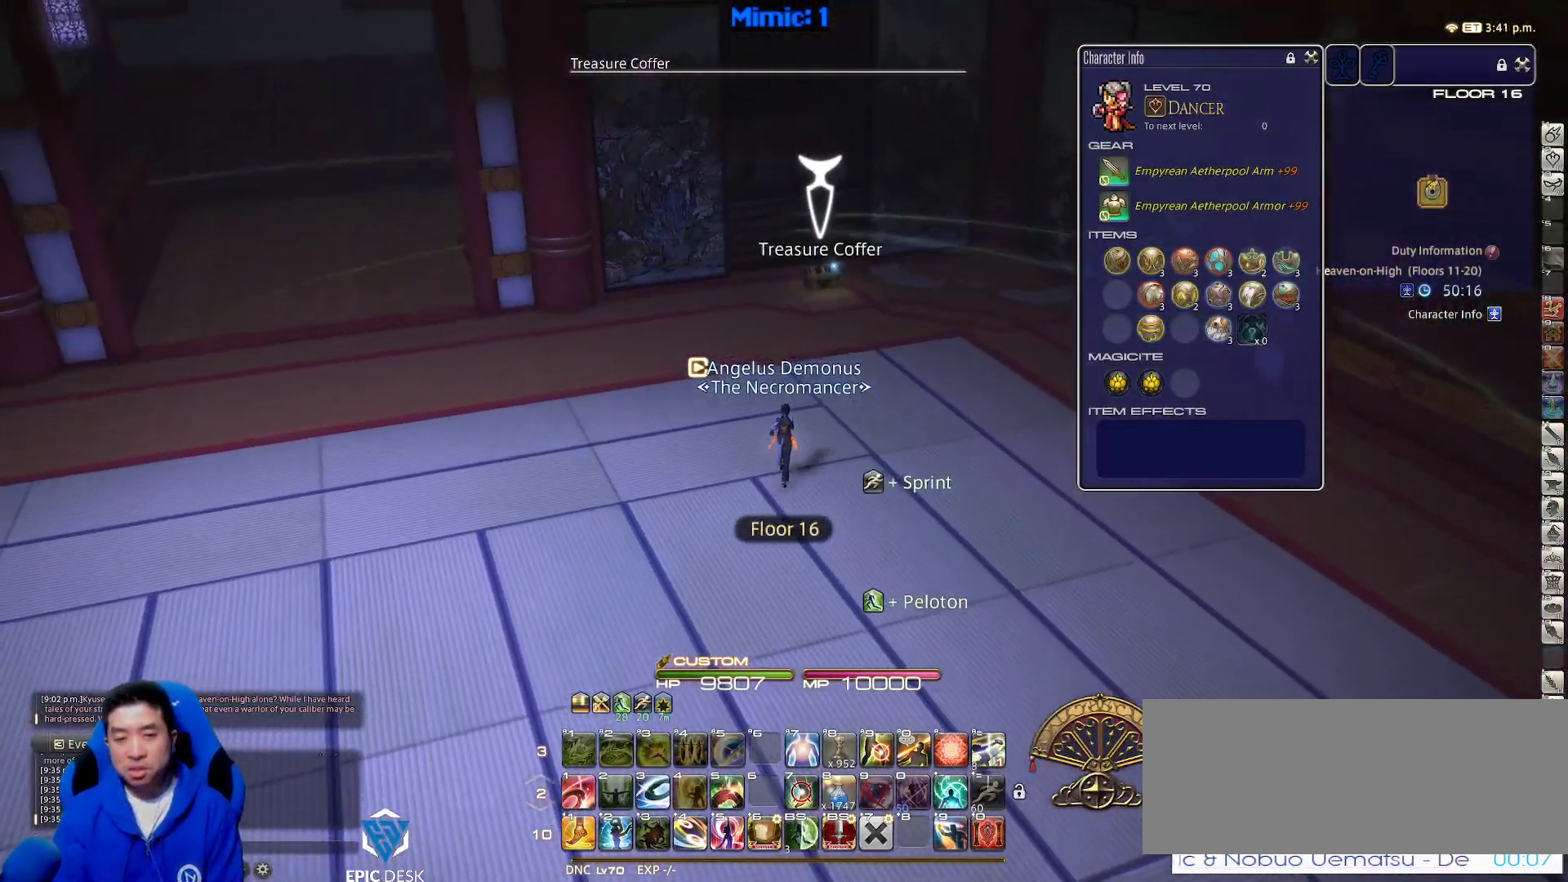
{"keys": ["w"], "events": []}
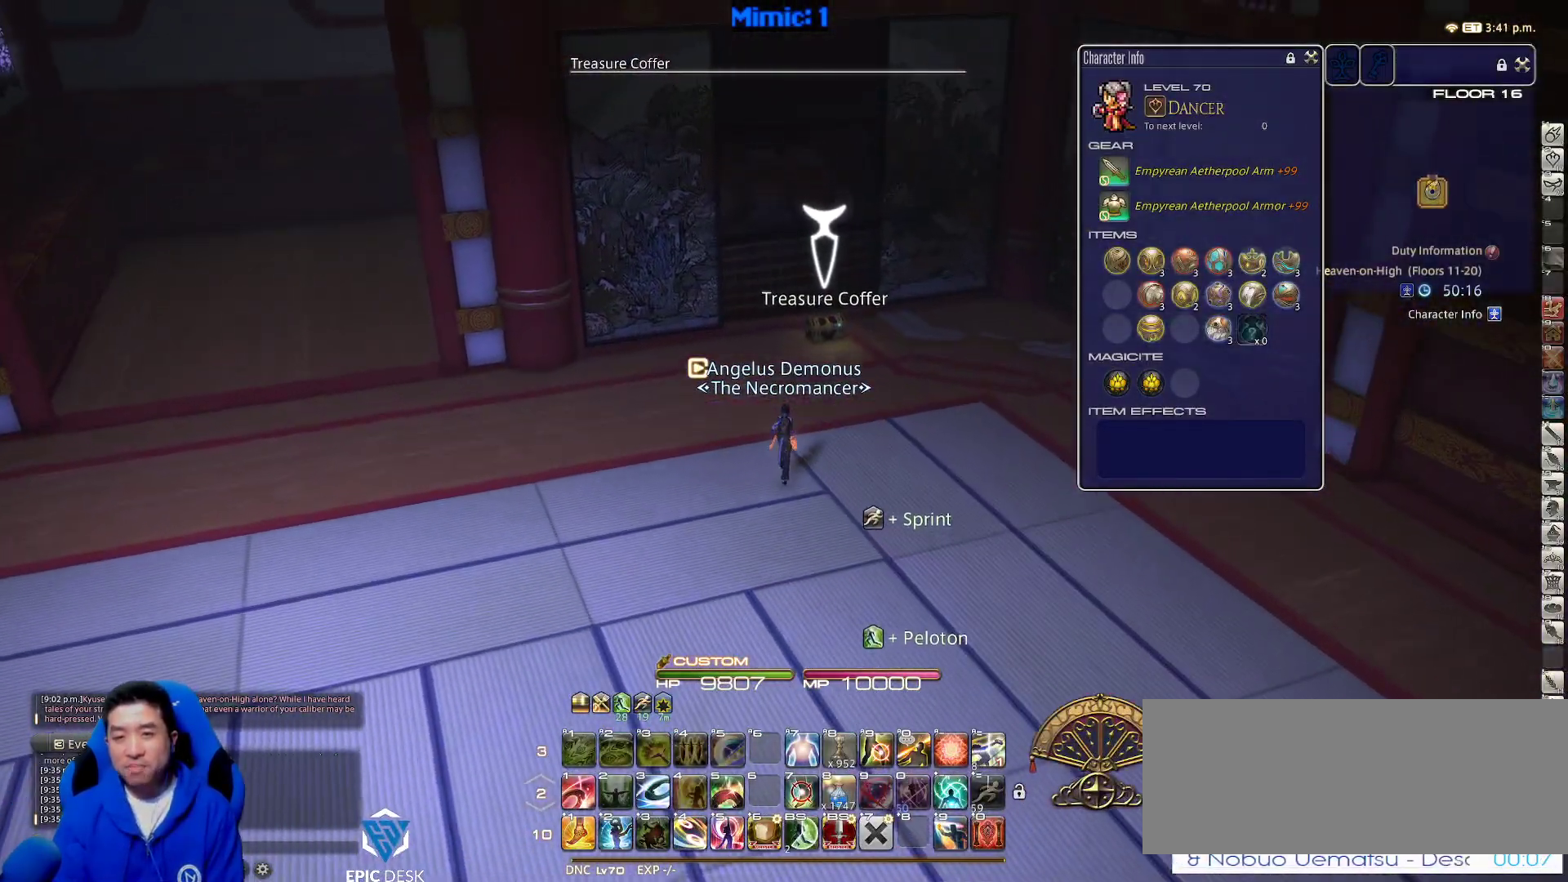
{"keys": ["w"], "events": []}
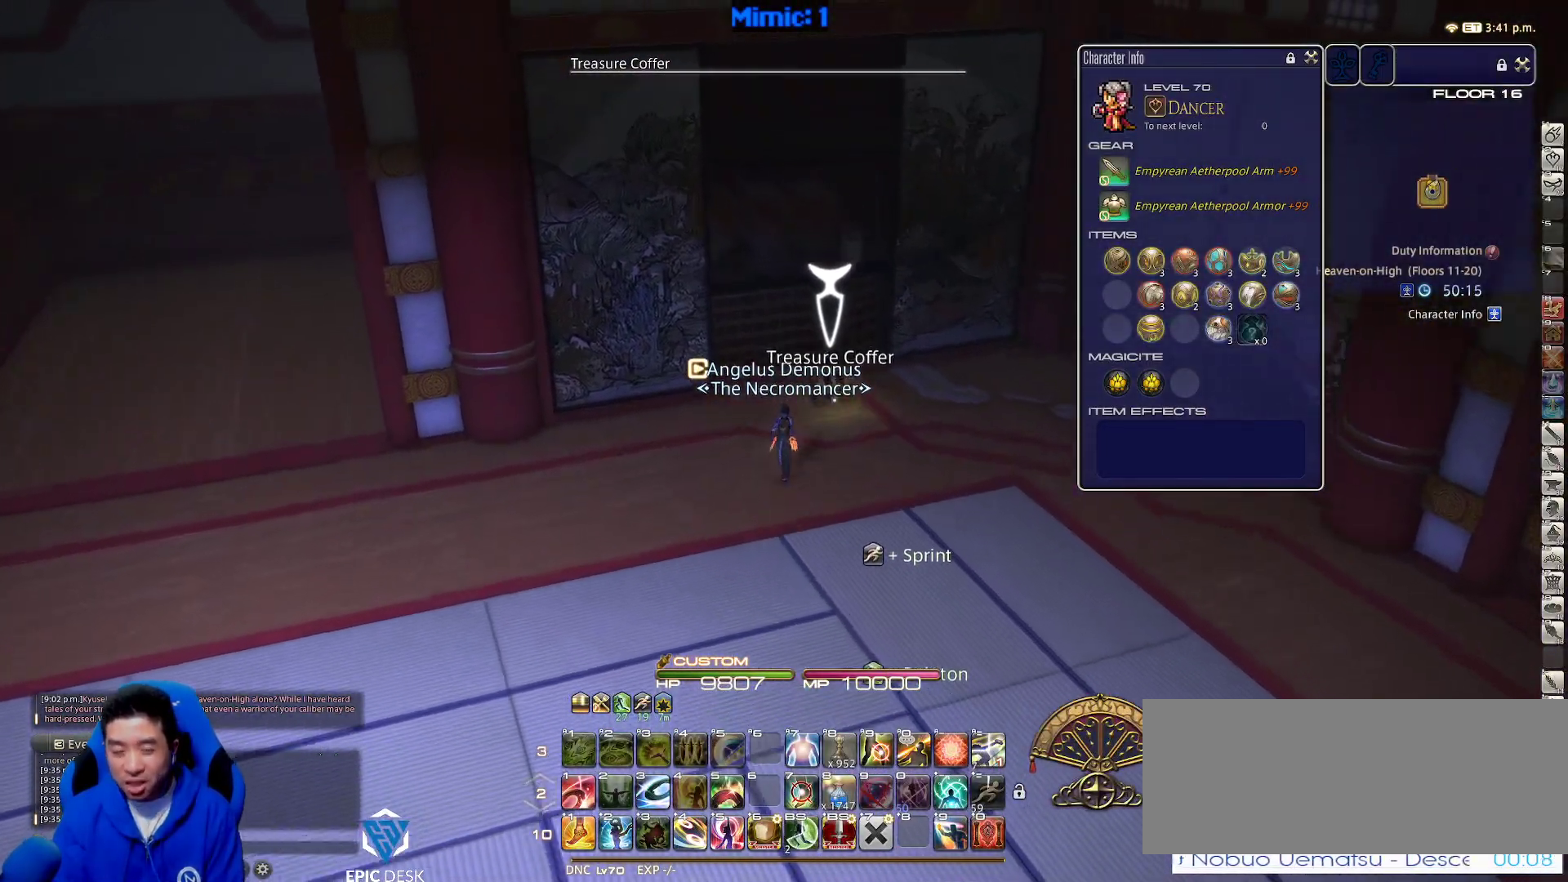
{"keys": ["a", "w"], "events": [[50, "a", "down"], [100, "return", "down"], [183, "return", "up"]]}
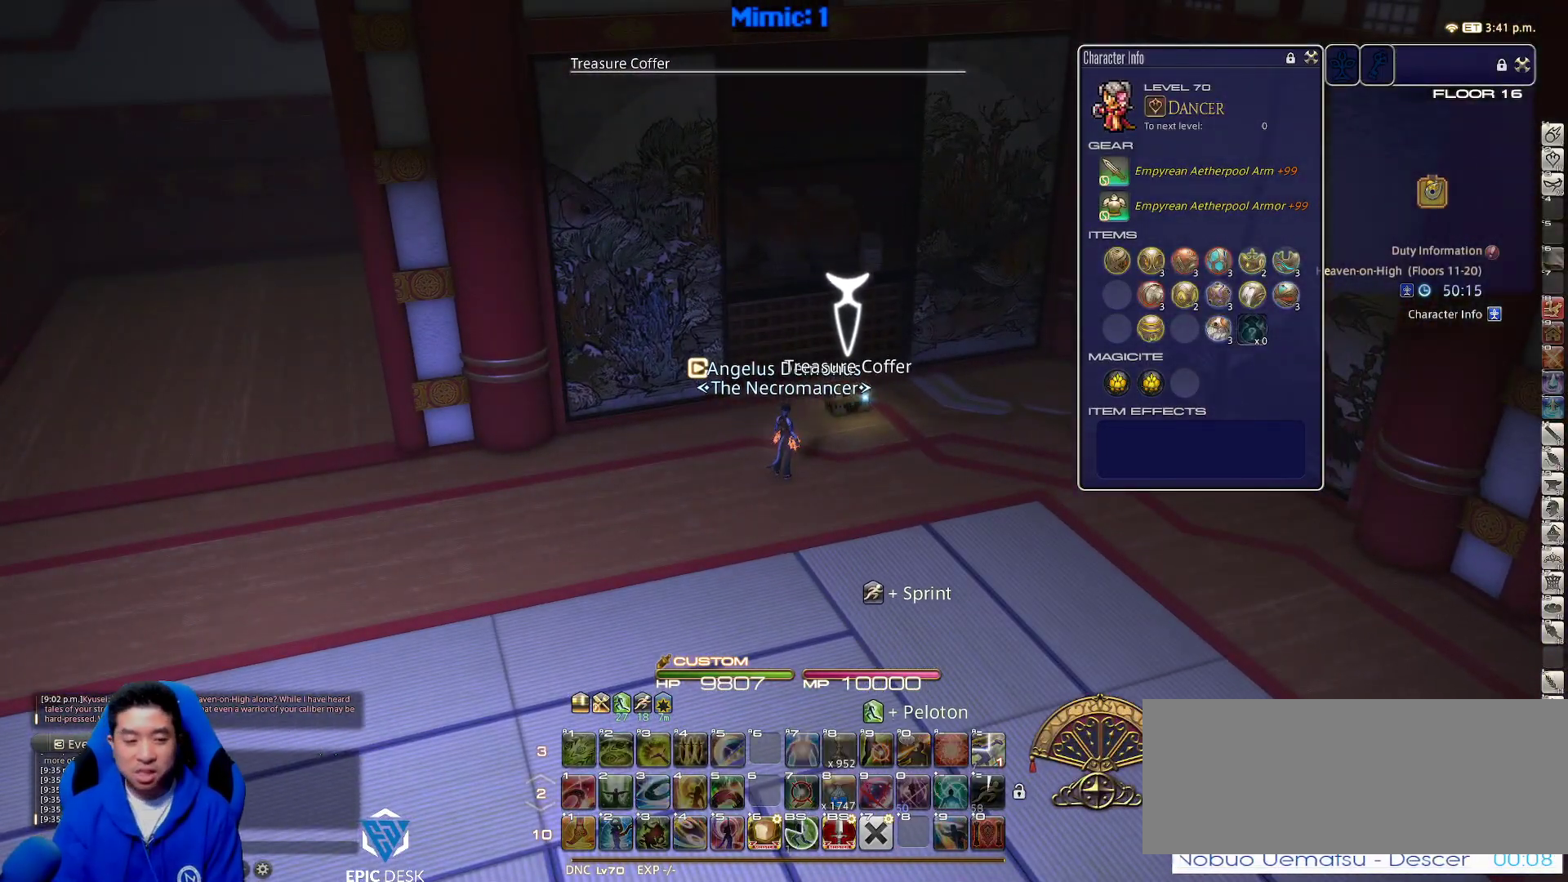
{"keys": ["a", "p", "w"], "events": [[117, "p", "down"]]}
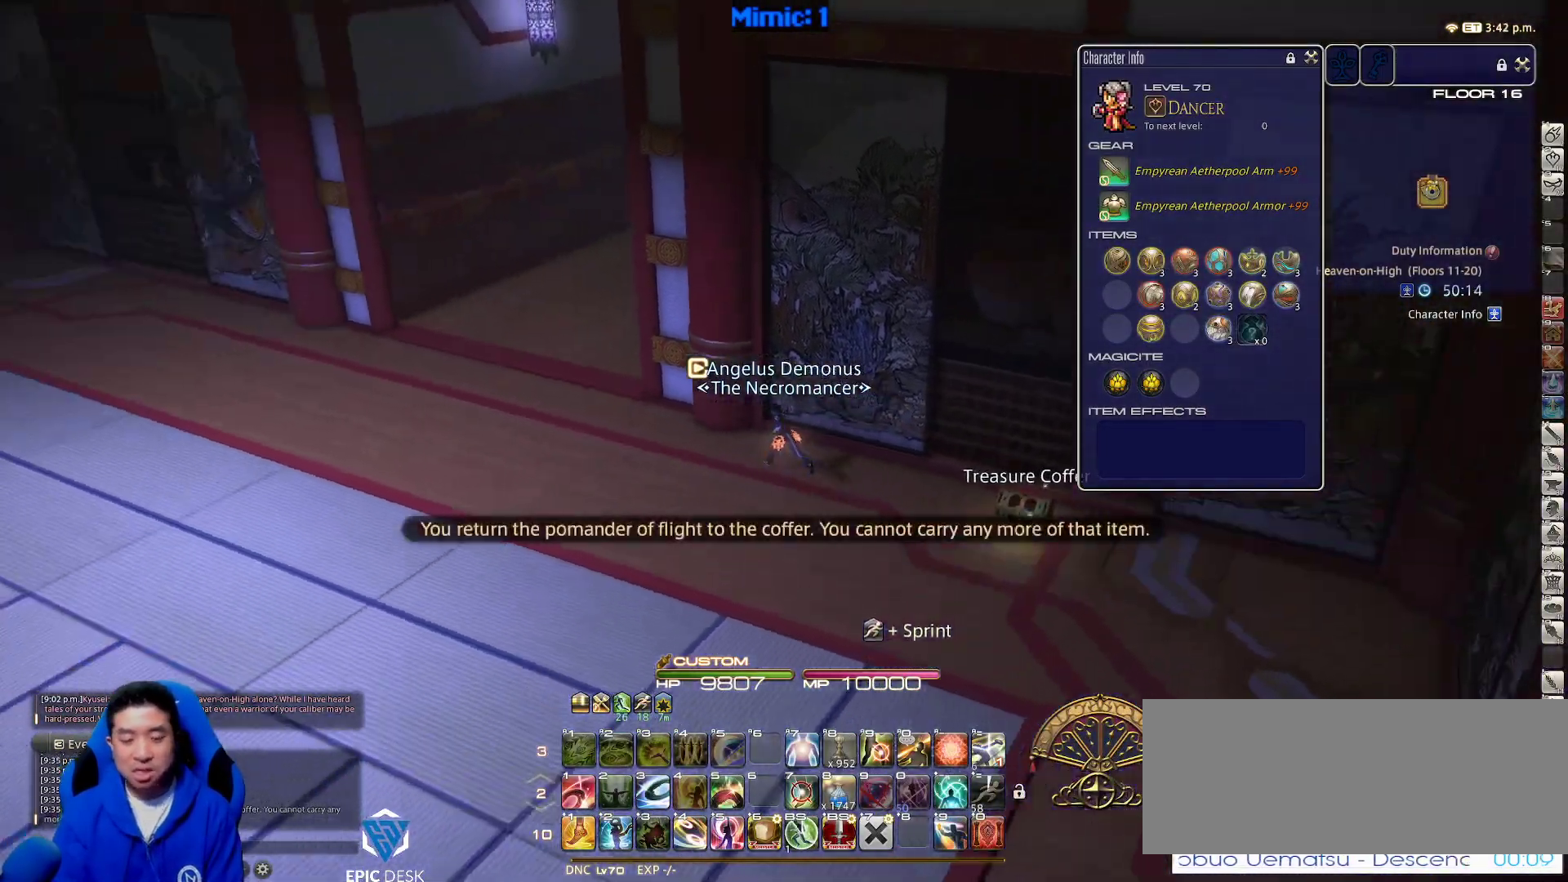
{"keys": ["a", "f3", "w"], "events": [[367, "p", "up"], [417, "f3", "down"]]}
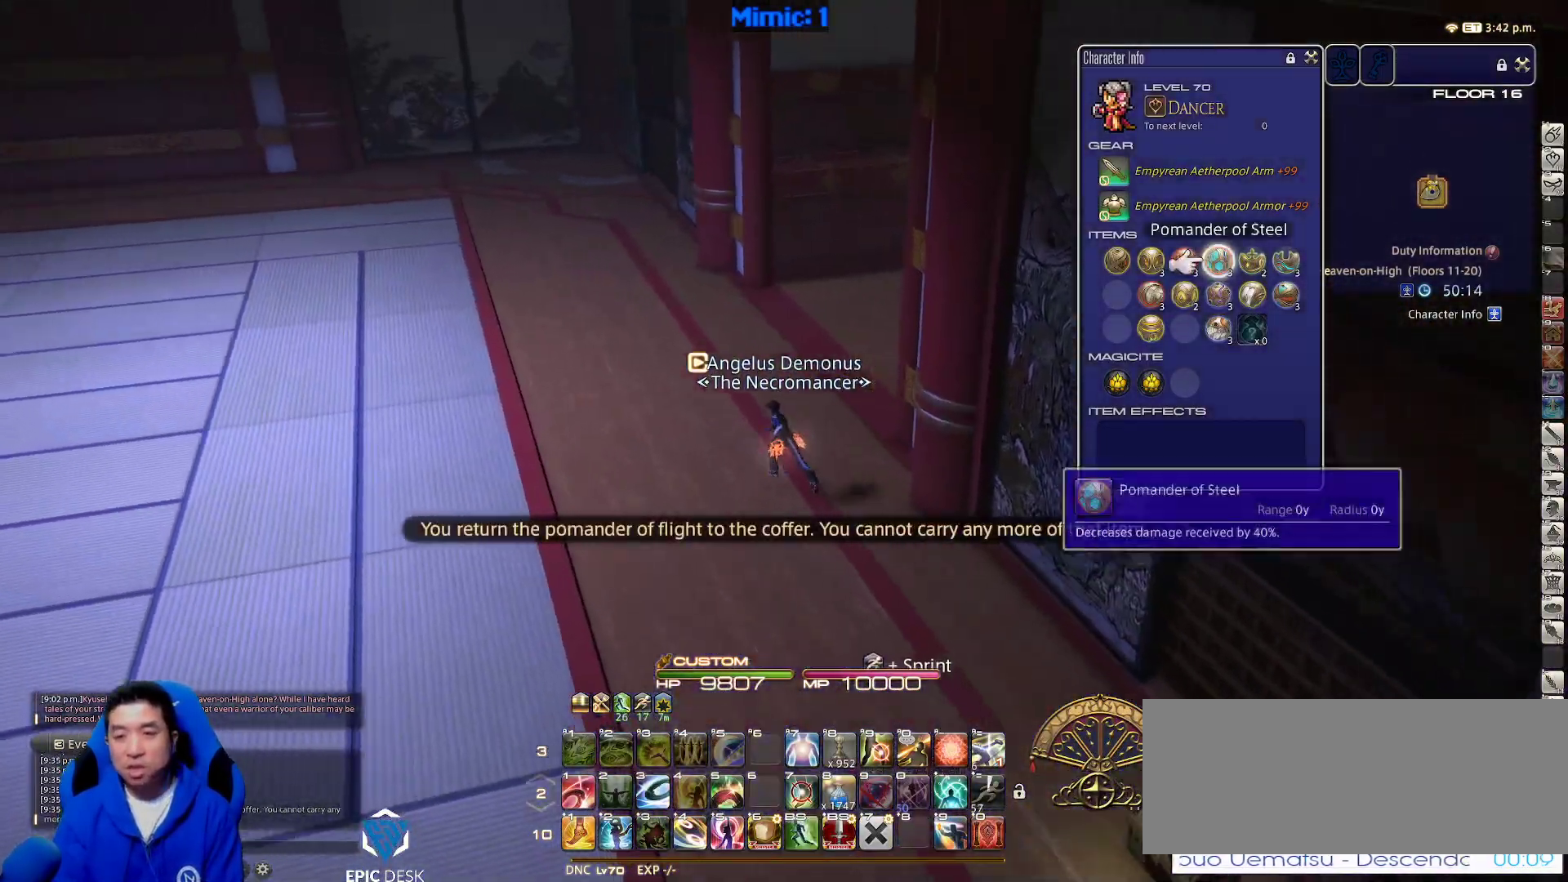
{"keys": [], "events": [[50, "a", "up"], [50, "f3", "up"], [150, "w", "up"], [233, "e", "down"], [333, "e", "up"], [383, "e", "down"], [467, "e", "up"]]}
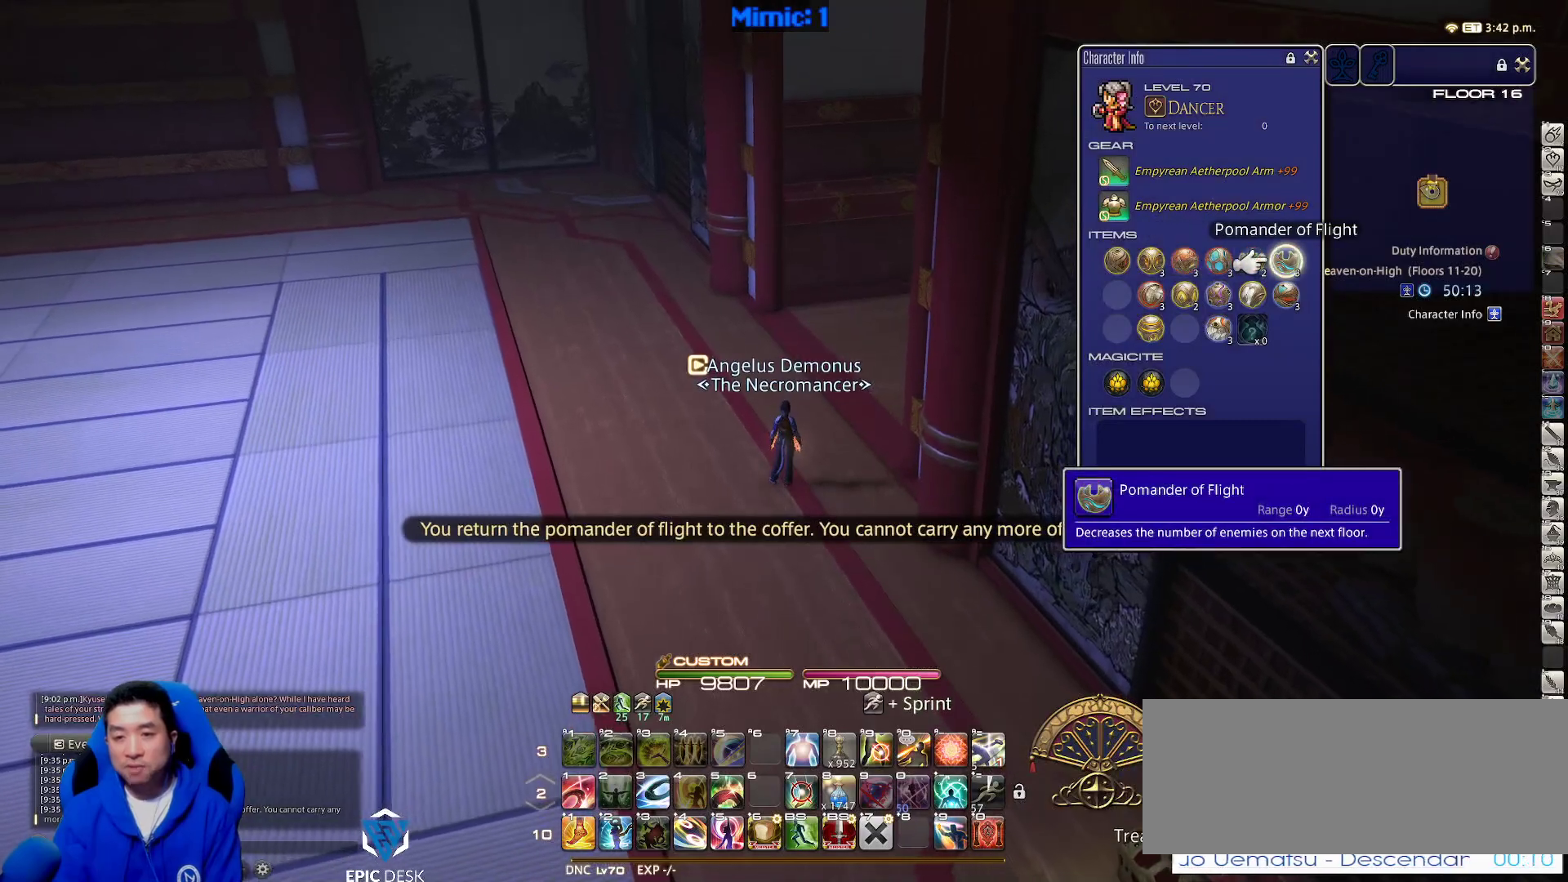
{"keys": ["rbracket"], "events": [[67, "return", "down"], [150, "return", "up"], [300, "rbracket", "down"]]}
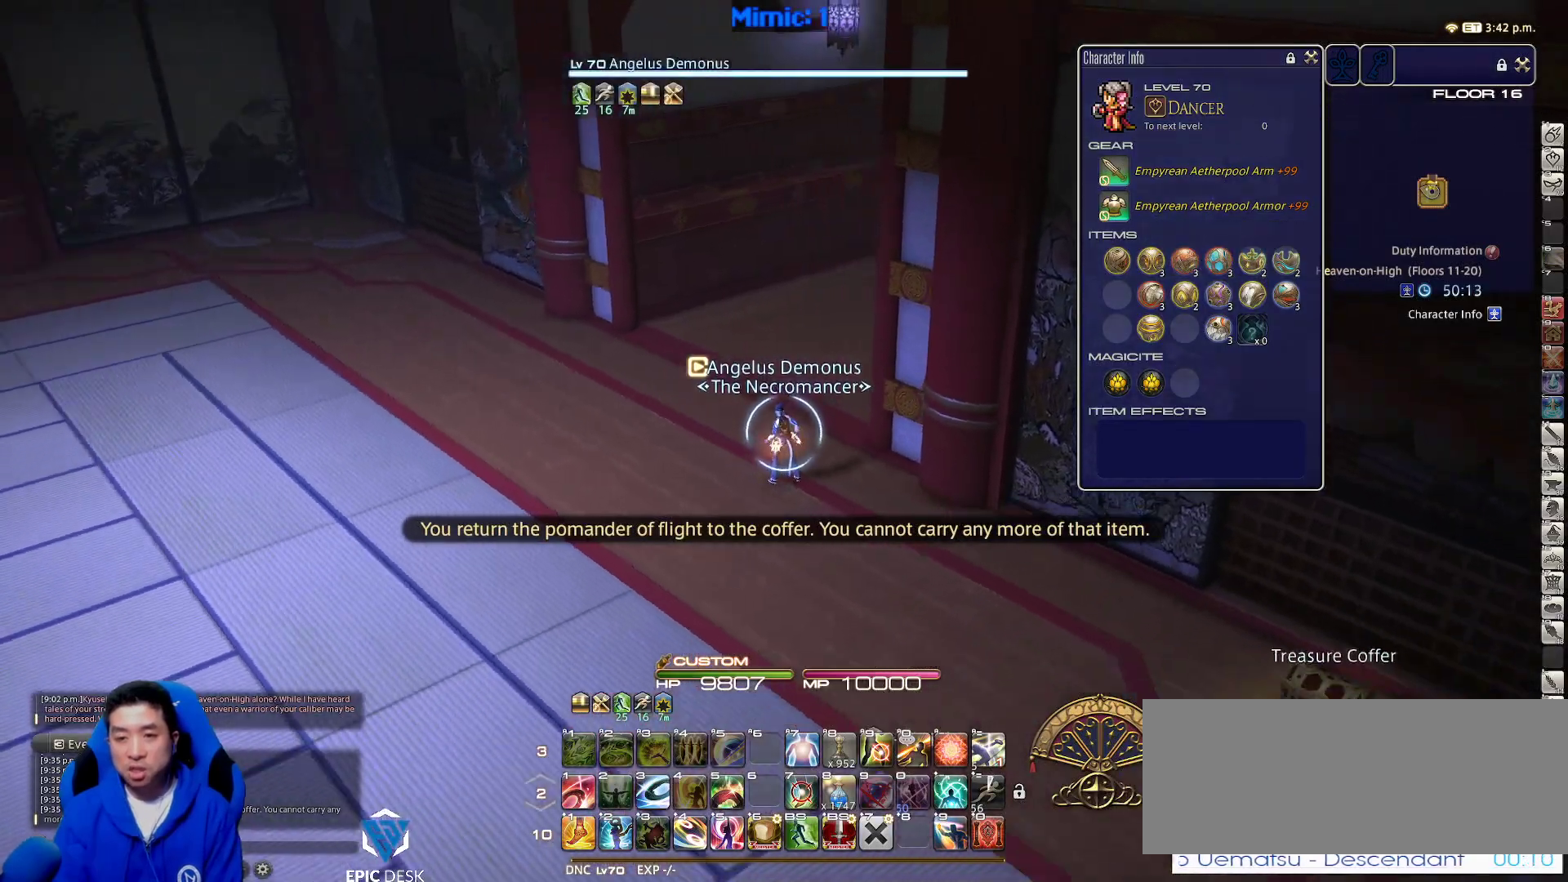
{"keys": ["d", "rbracket", "s"], "events": [[117, "e", "down"], [267, "e", "up"], [400, "s", "down"], [500, "d", "down"]]}
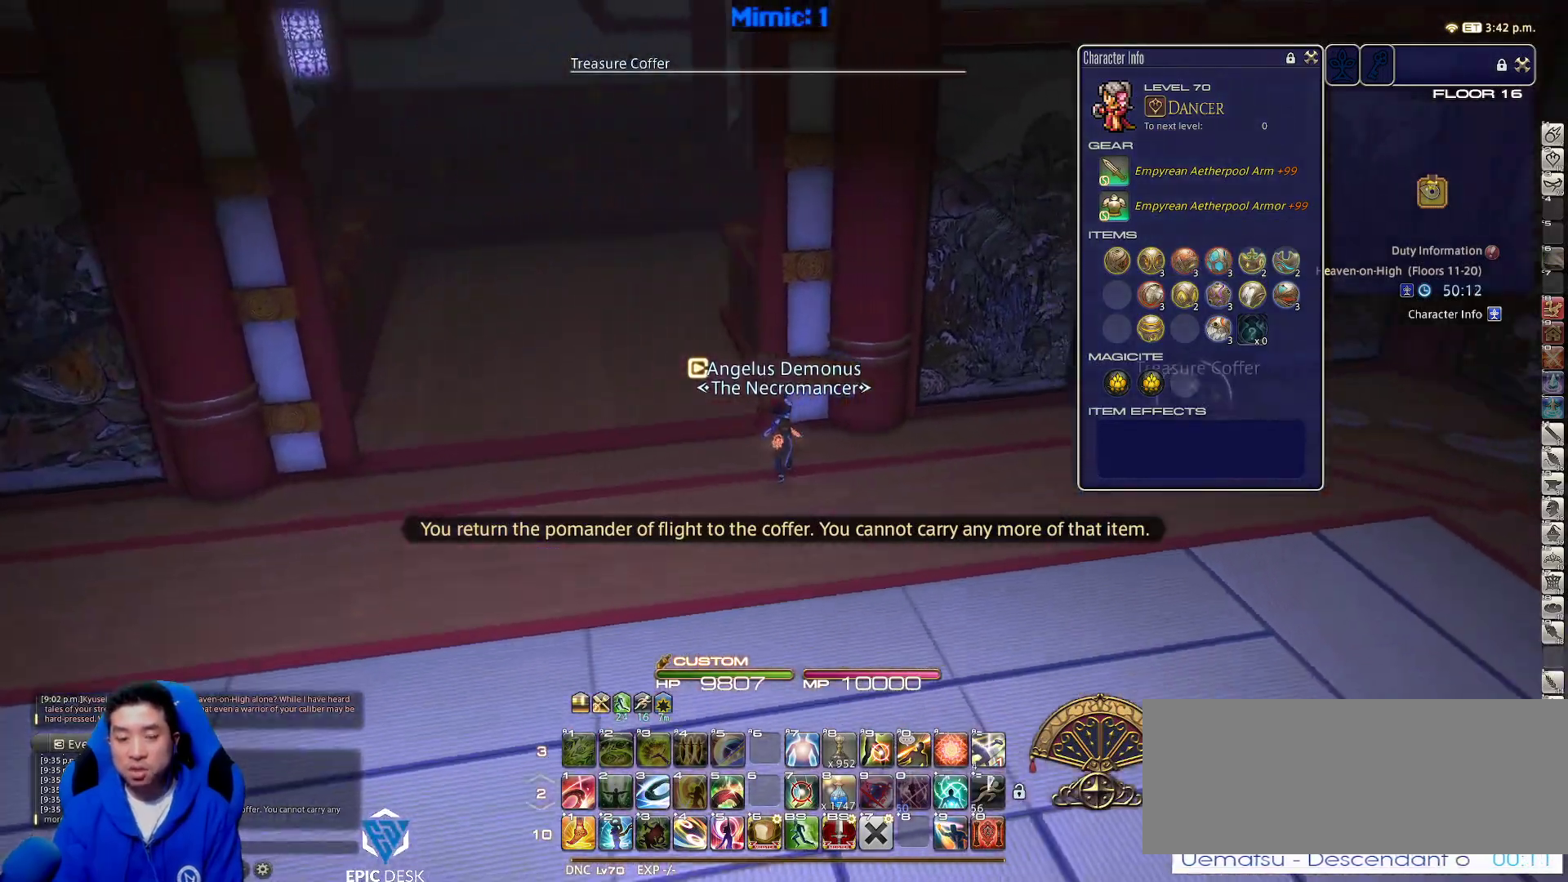
{"keys": ["d", "s"], "events": [[150, "return", "down"], [283, "rbracket", "up"], [283, "return", "up"]]}
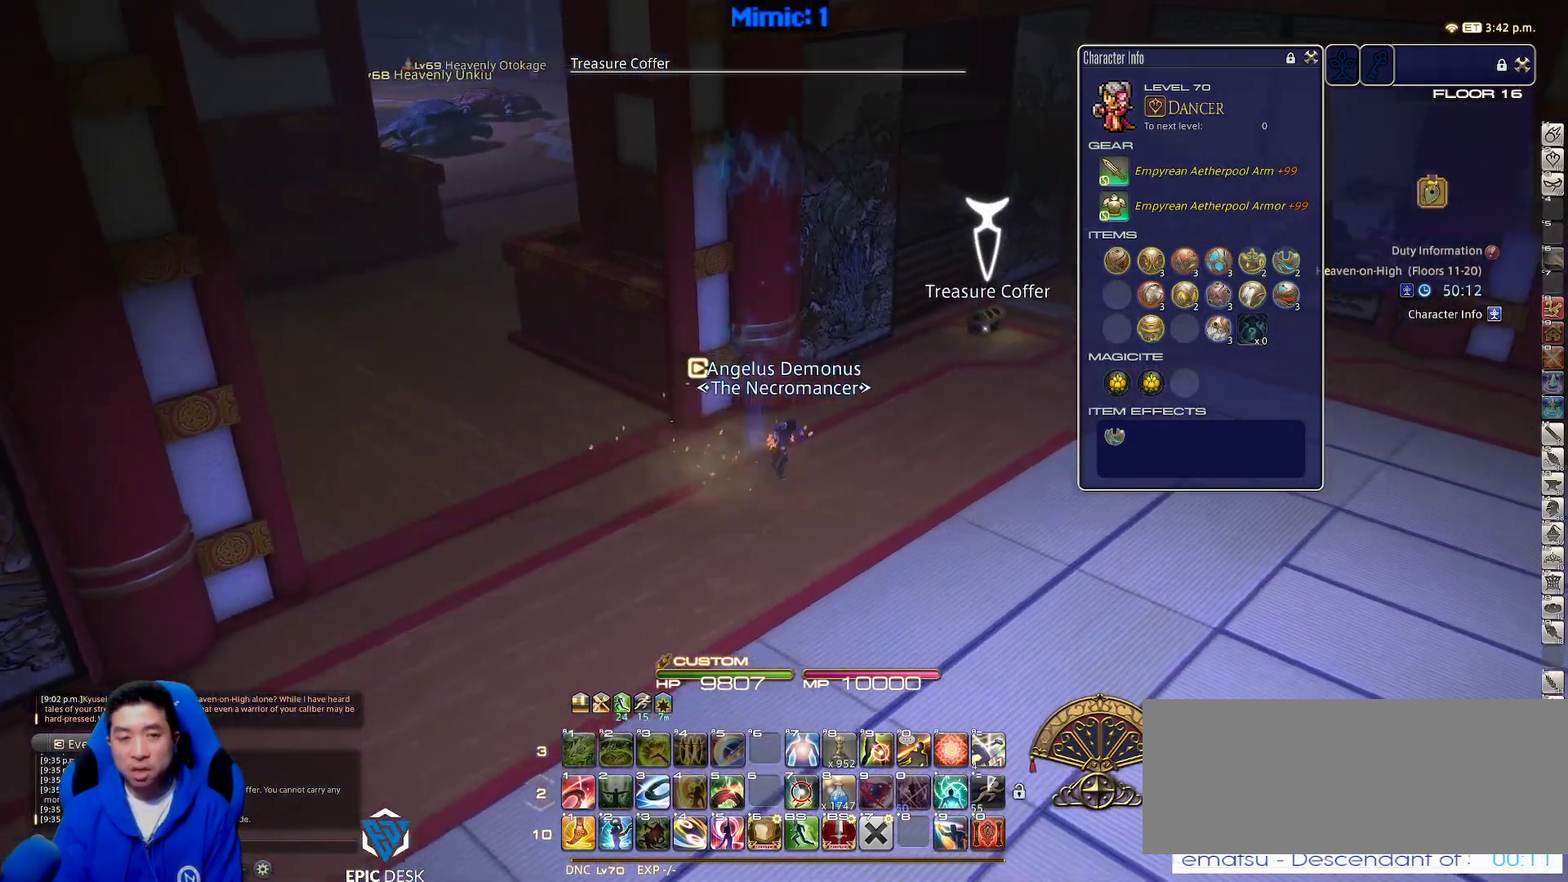
{"keys": ["d", "w"], "events": [[150, "s", "up"], [350, "w", "down"]]}
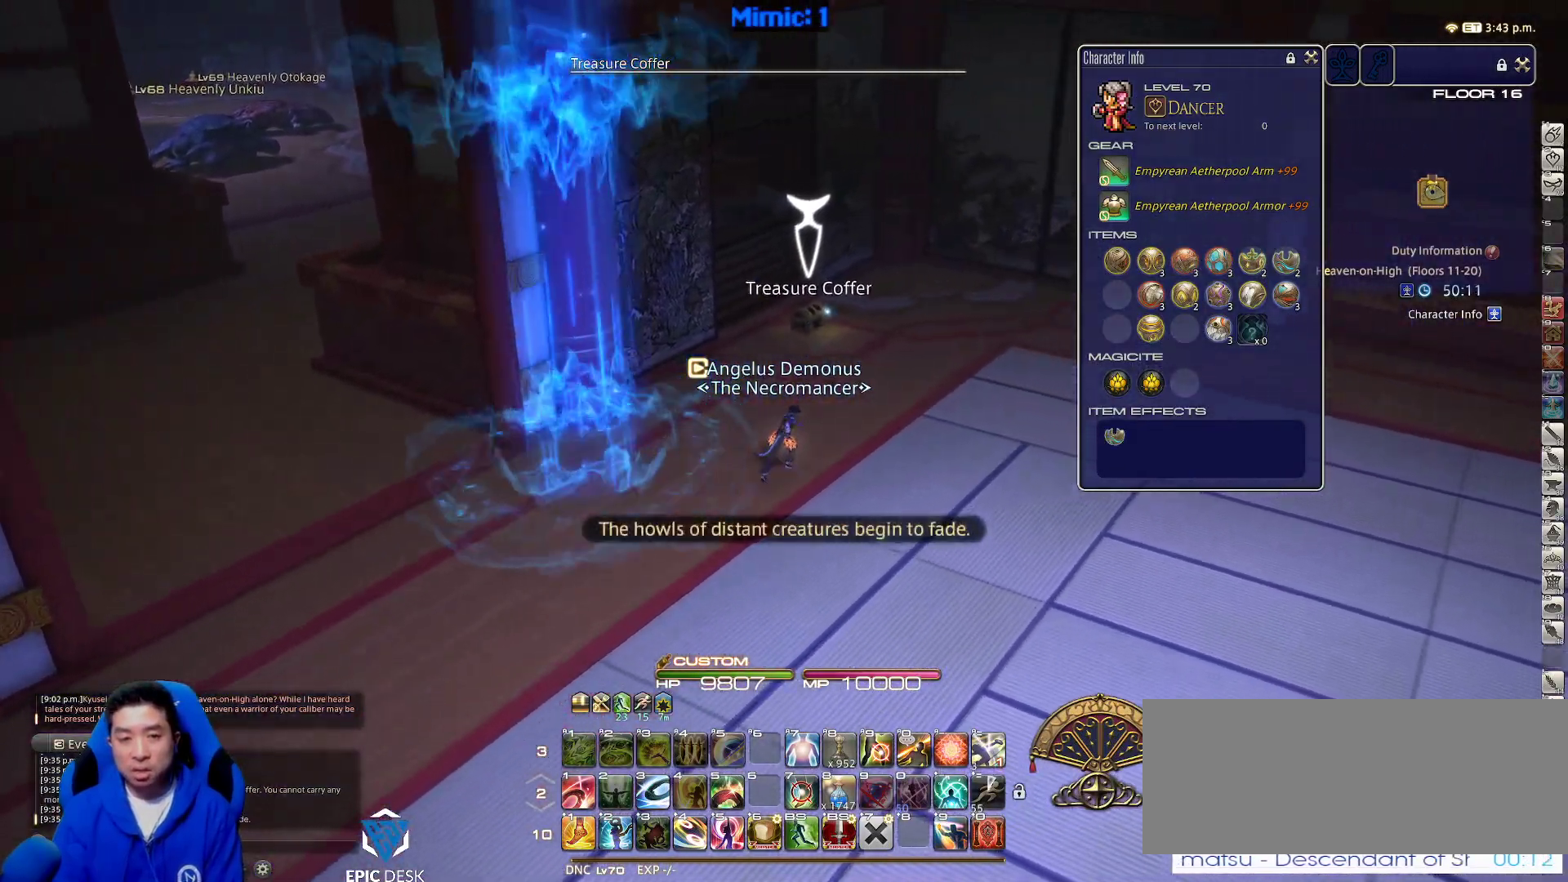
{"keys": ["d", "p", "w"], "events": [[83, "p", "down"]]}
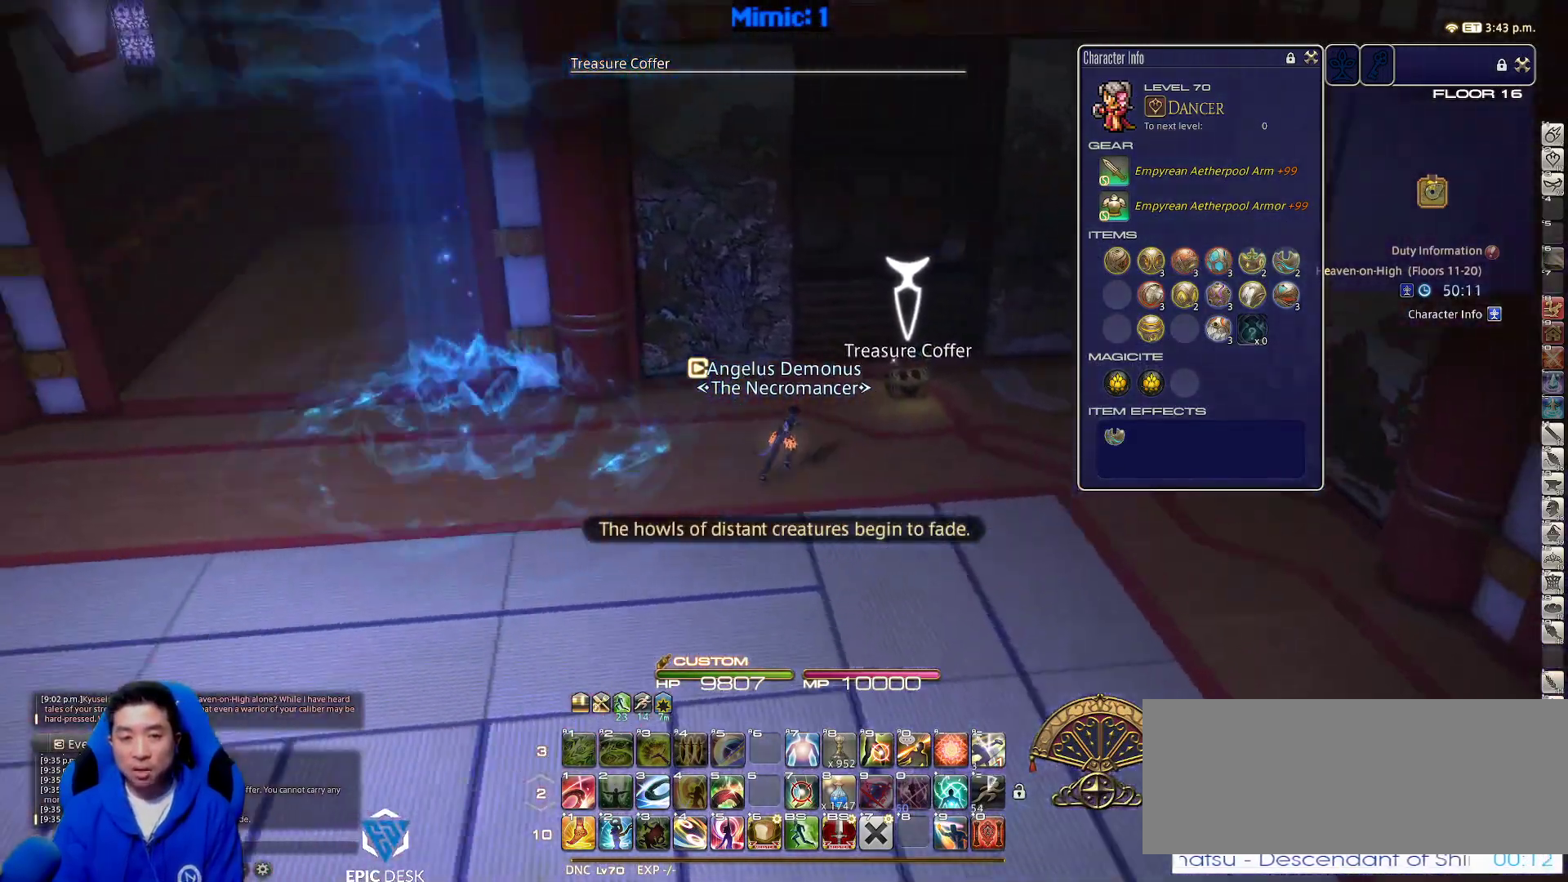
{"keys": ["a", "w"], "events": [[150, "return", "down"], [183, "p", "up"], [283, "return", "up"], [333, "return", "down"], [383, "a", "down"], [383, "d", "up"], [467, "return", "up"]]}
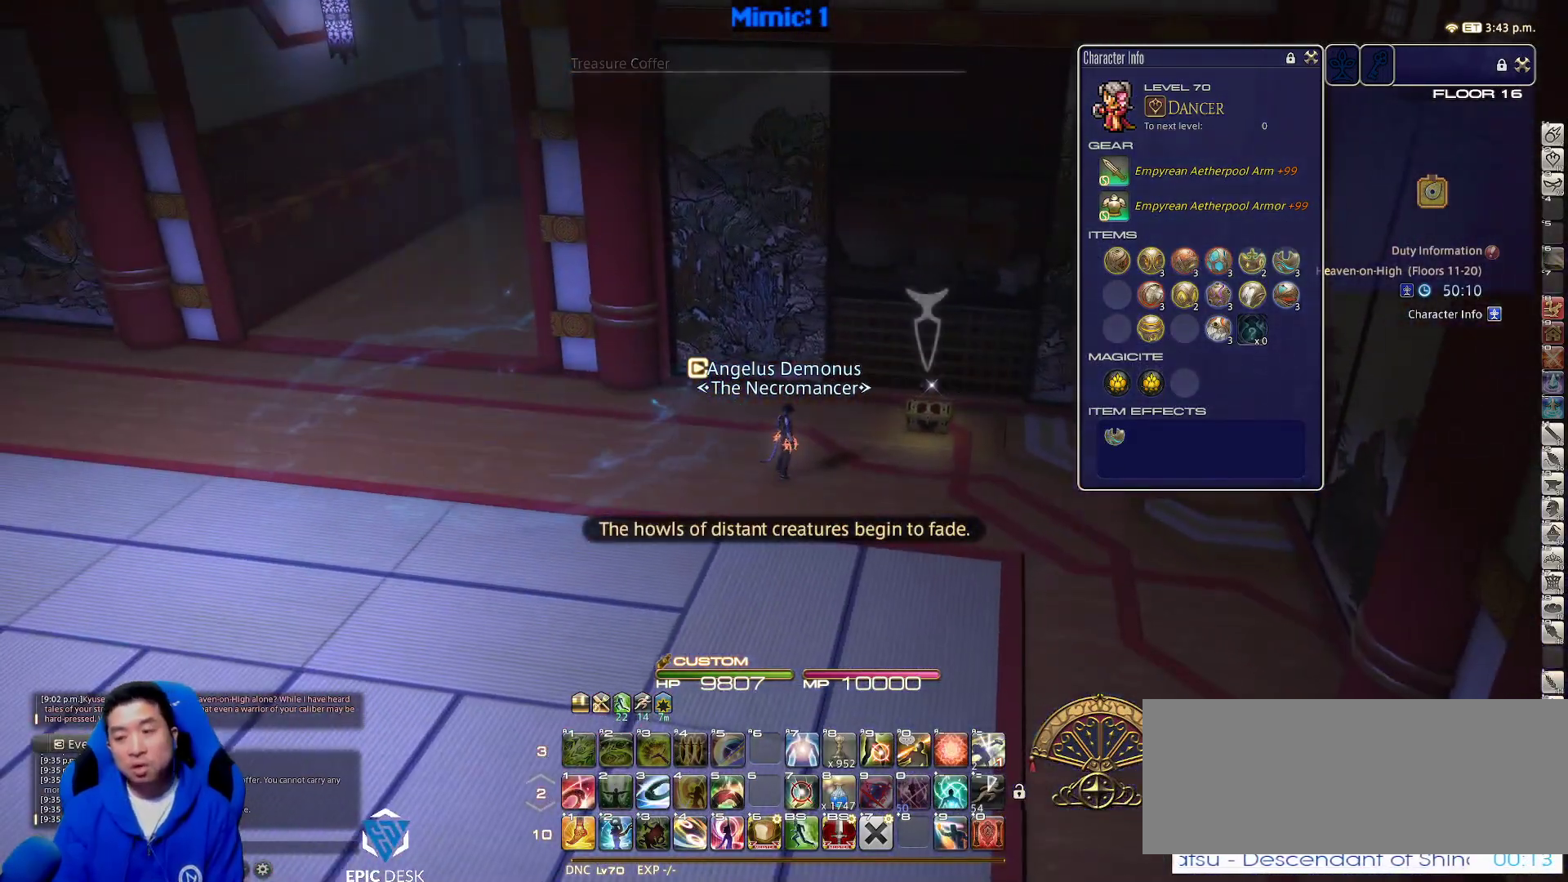
{"keys": ["a", "w"], "events": []}
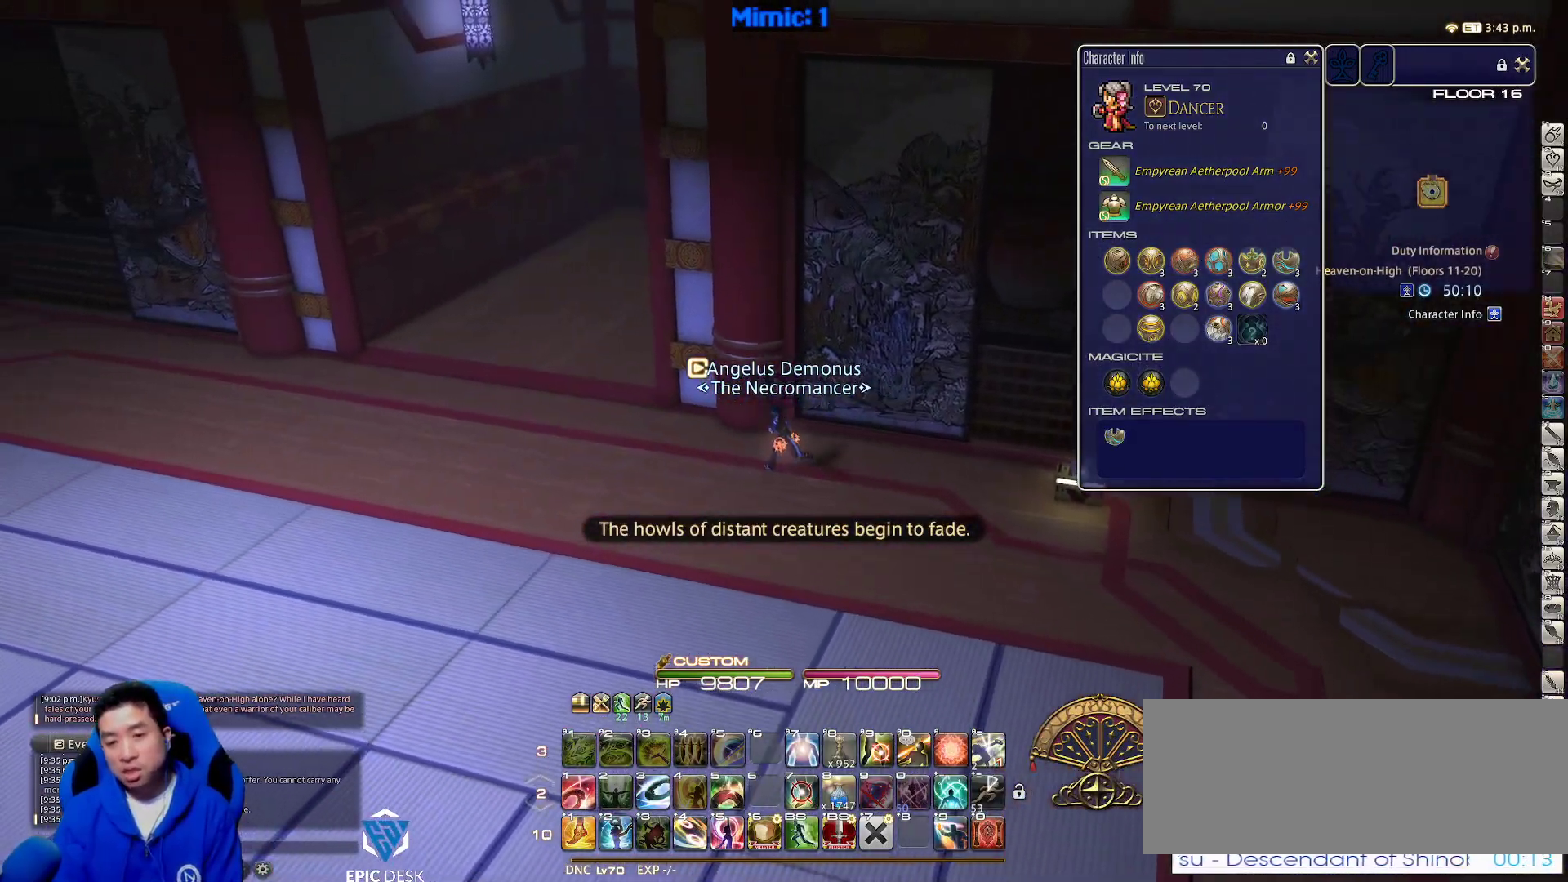
{"keys": ["a", "rbracket", "w"], "events": [[500, "rbracket", "down"]]}